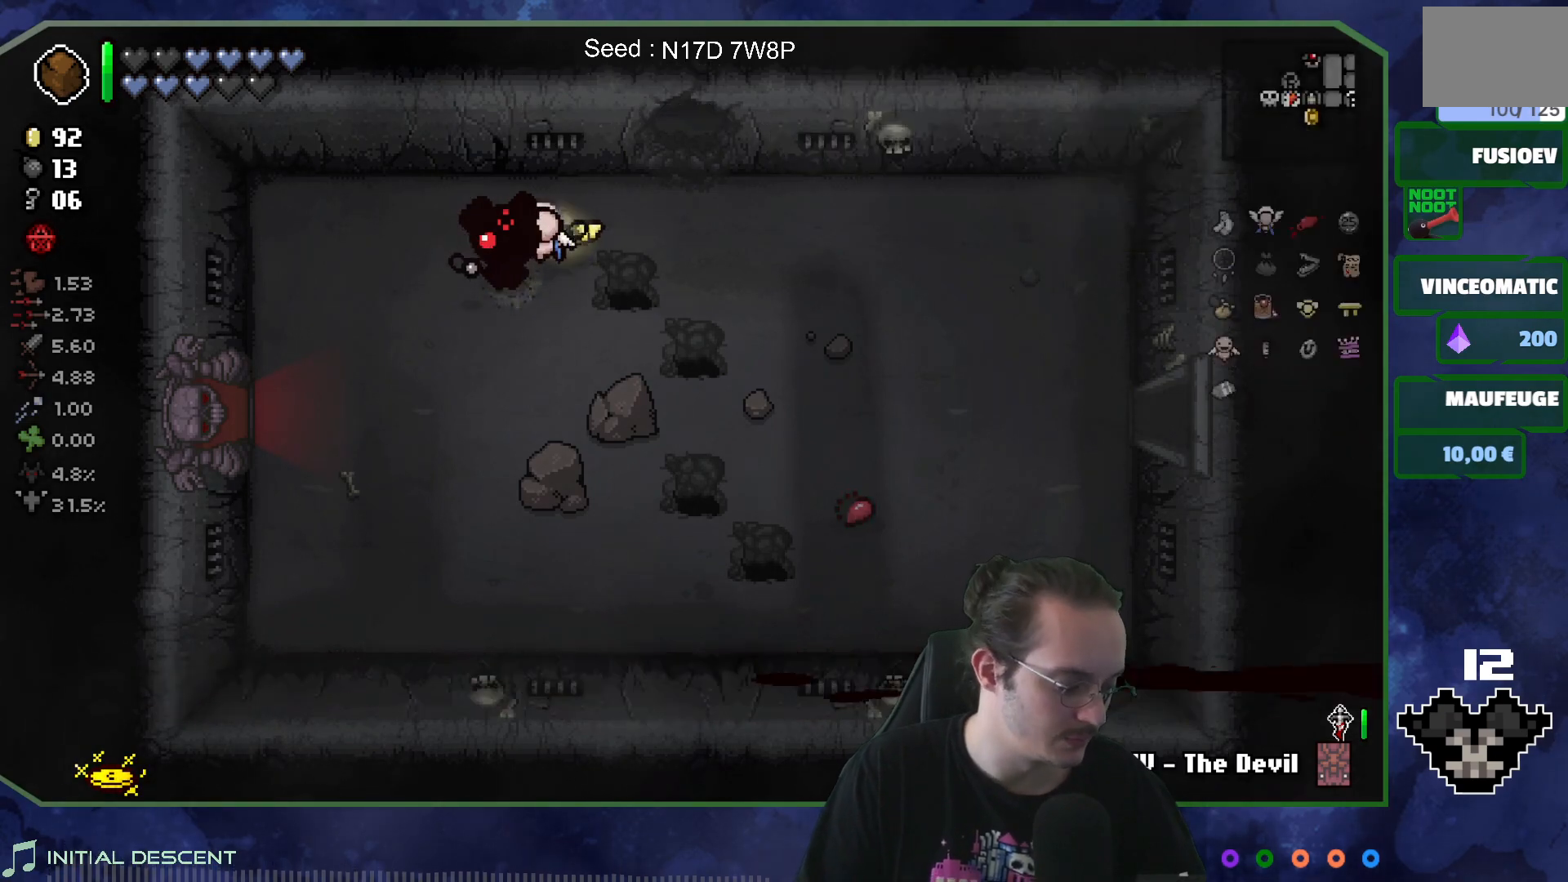
Gameplay with a controller (Xbox layout); each line is a JSON object with the inputs held at the frame after it. "events" lists button and stick changes between this image and that frame as [ms after this image, input, new state], when the widget could be followed in between. Not read: L3 R3.
{"buttons": ["SELECT"], "left_stick": "center", "right_stick": "center", "events": [[317, "SELECT", "down"]]}
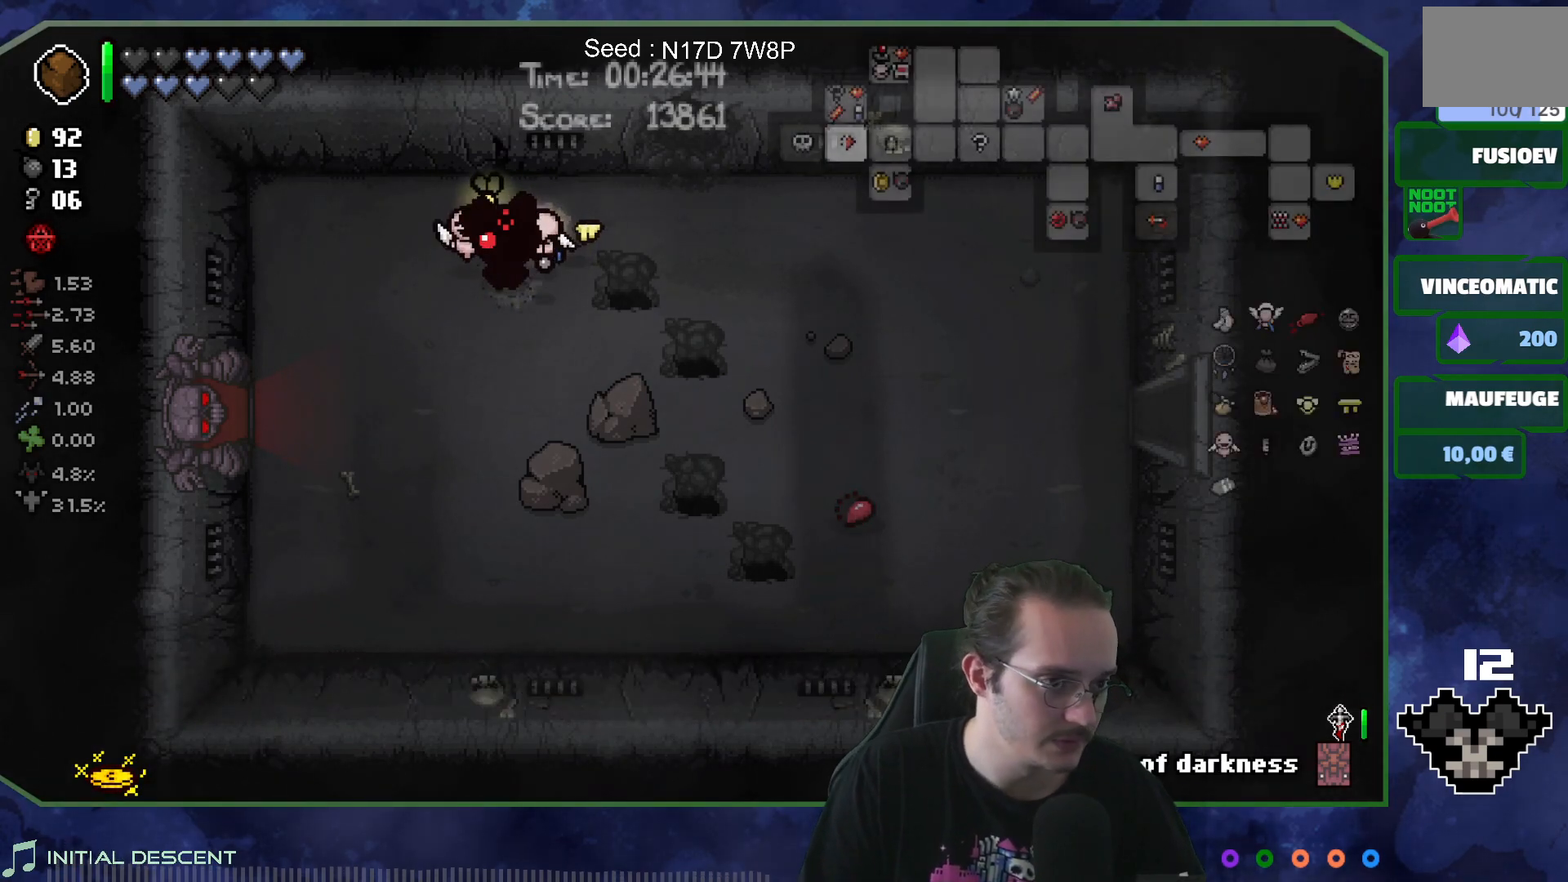
{"buttons": ["SELECT"], "left_stick": "center", "right_stick": "center", "events": []}
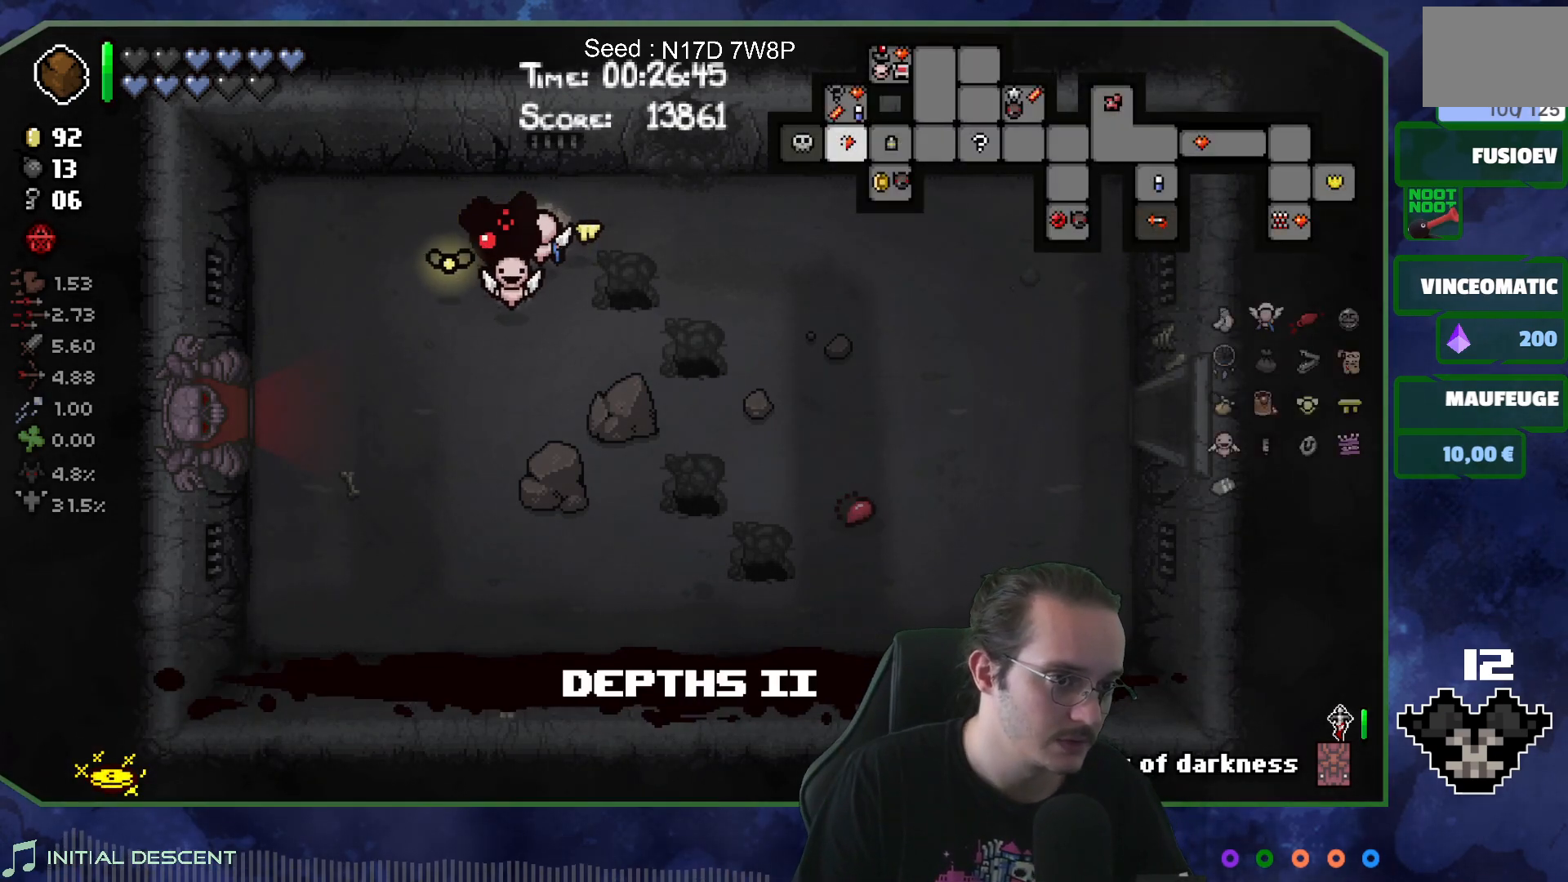
{"buttons": [], "left_stick": "center", "right_stick": "center", "events": [[317, "SELECT", "up"]]}
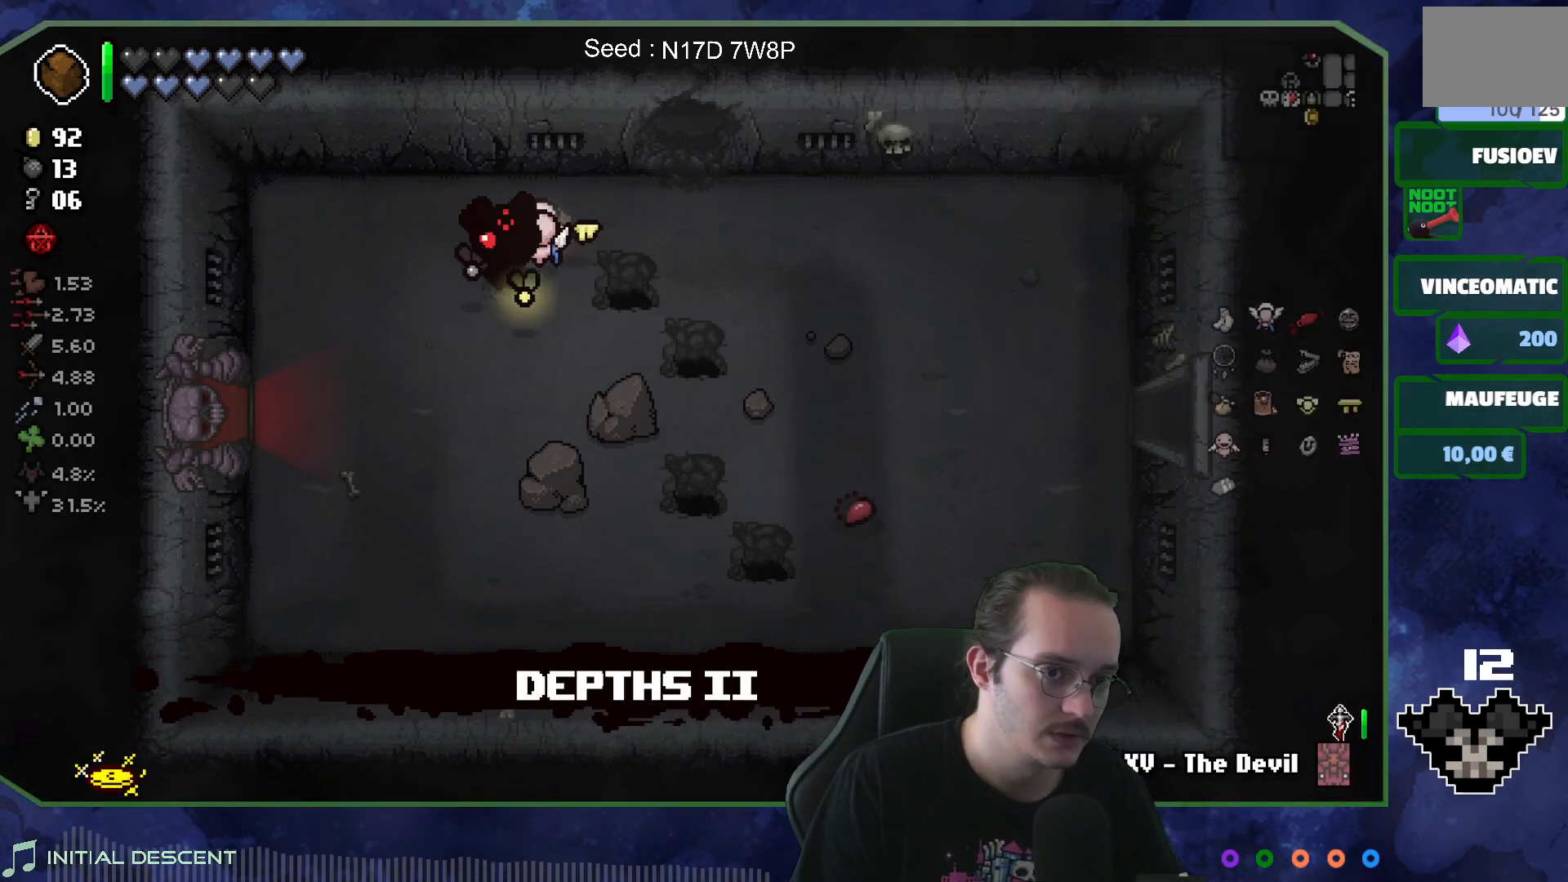
{"buttons": [], "left_stick": "left", "right_stick": "center", "events": [[150, "left_stick", "down-left"], [417, "left_stick", "left"]]}
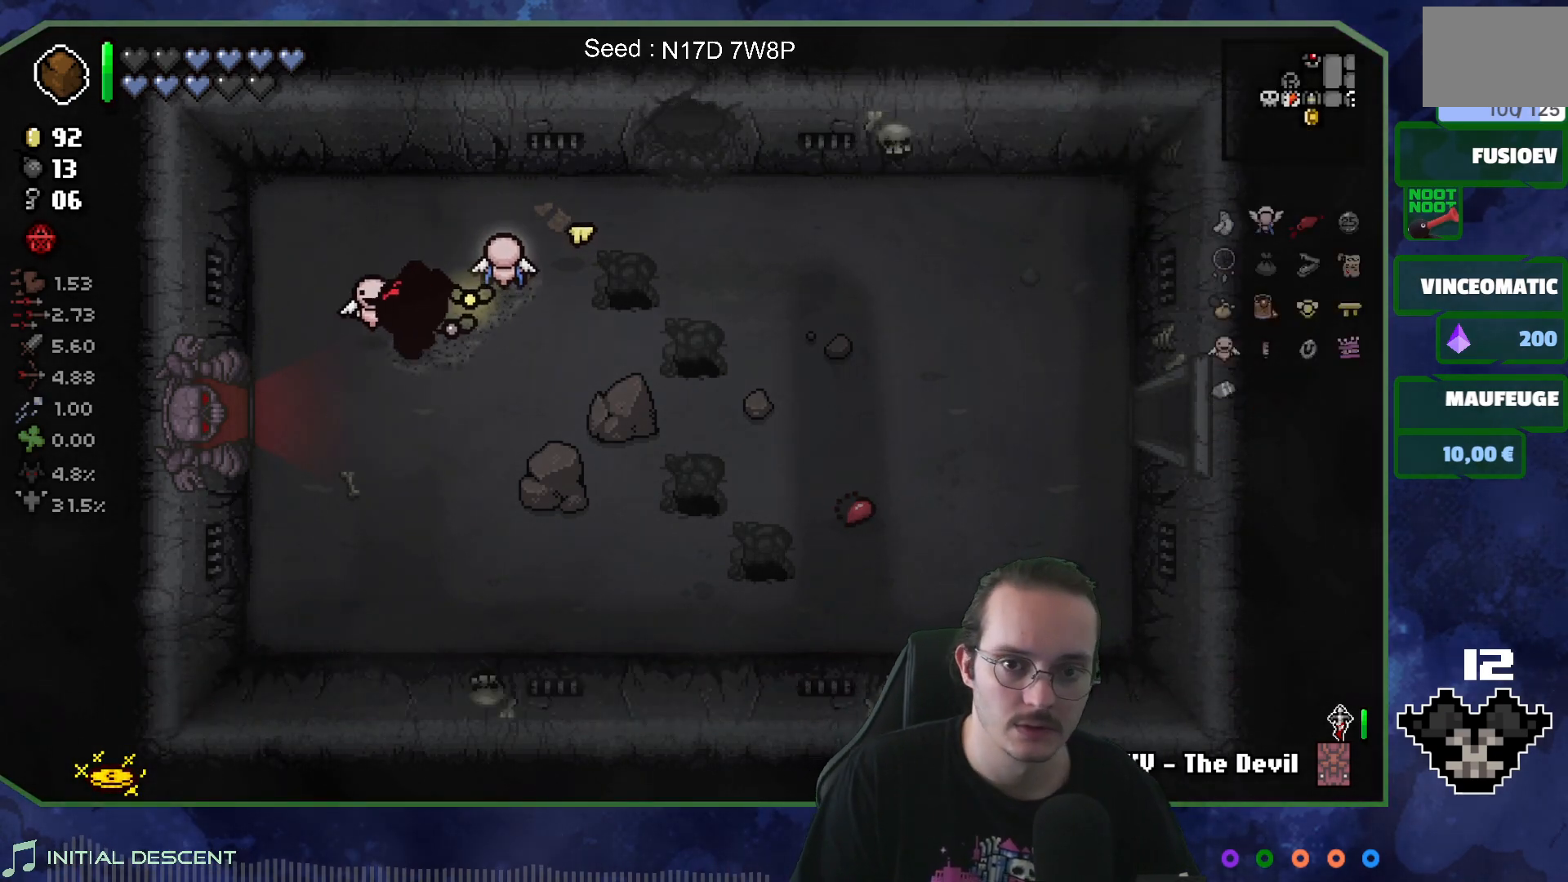
{"buttons": [], "left_stick": "center", "right_stick": "center", "events": [[33, "left_stick", "center"]]}
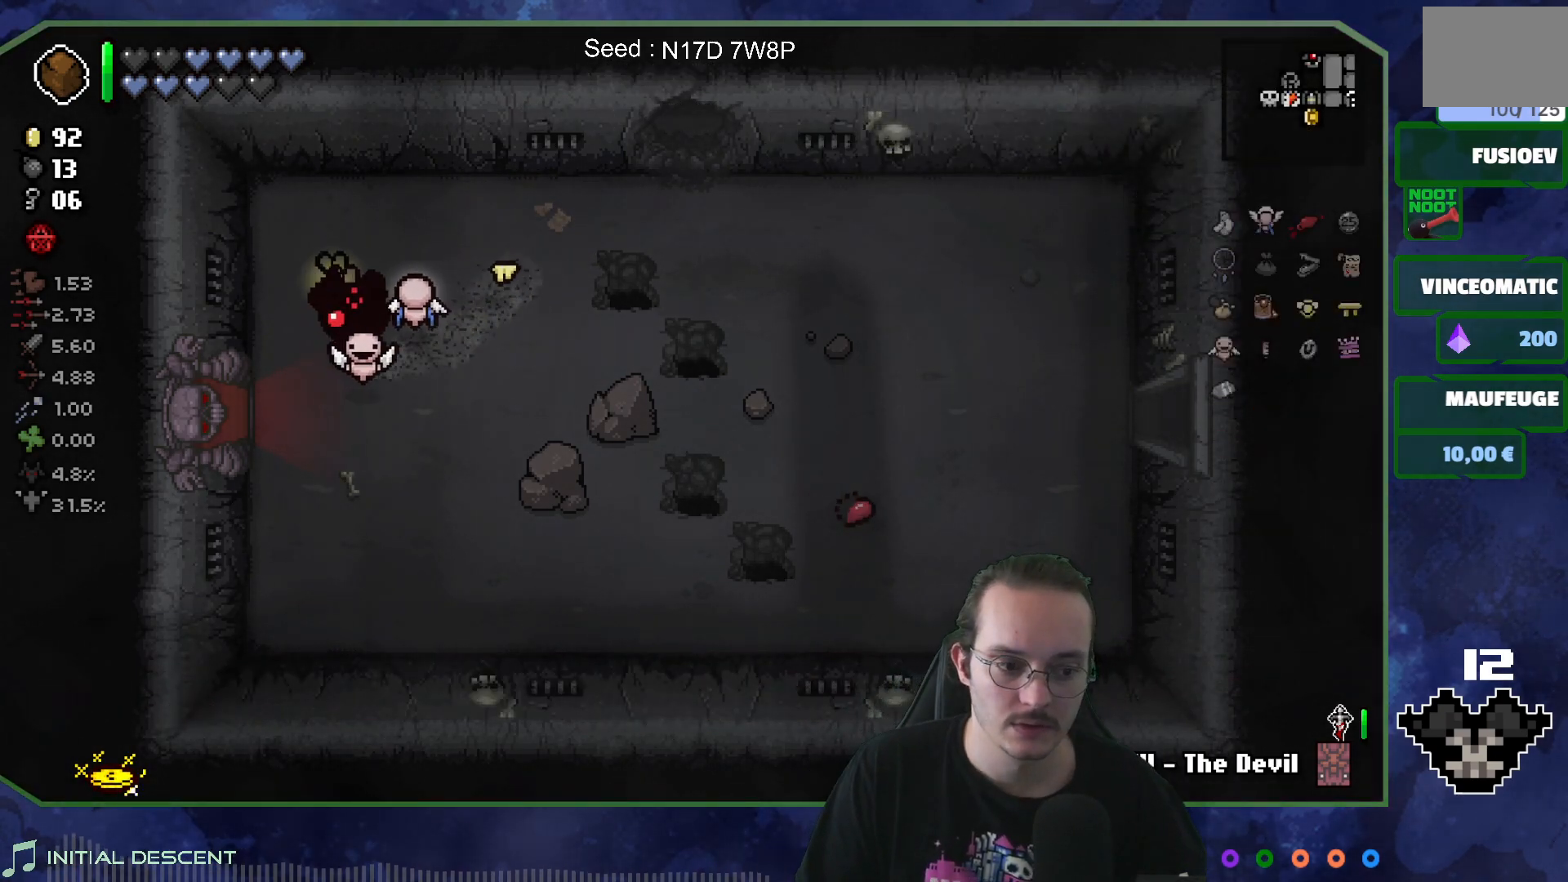
{"buttons": [], "left_stick": "down-left", "right_stick": "center", "events": [[33, "R2", "down"], [200, "R2", "up"], [483, "left_stick", "down-left"]]}
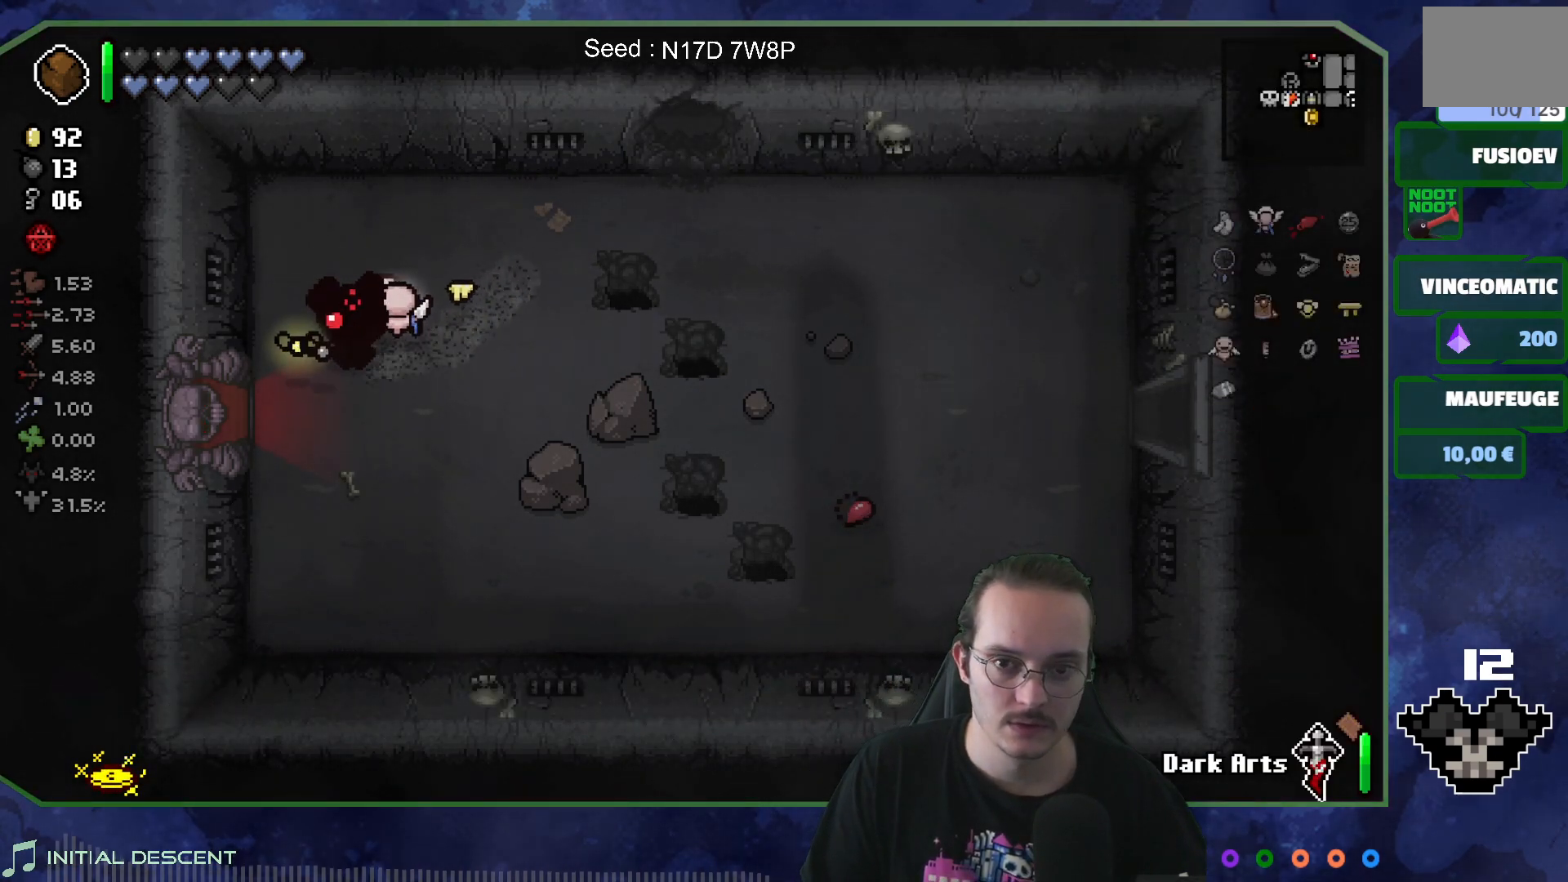
{"buttons": [], "left_stick": "center", "right_stick": "center", "events": [[200, "left_stick", "center"]]}
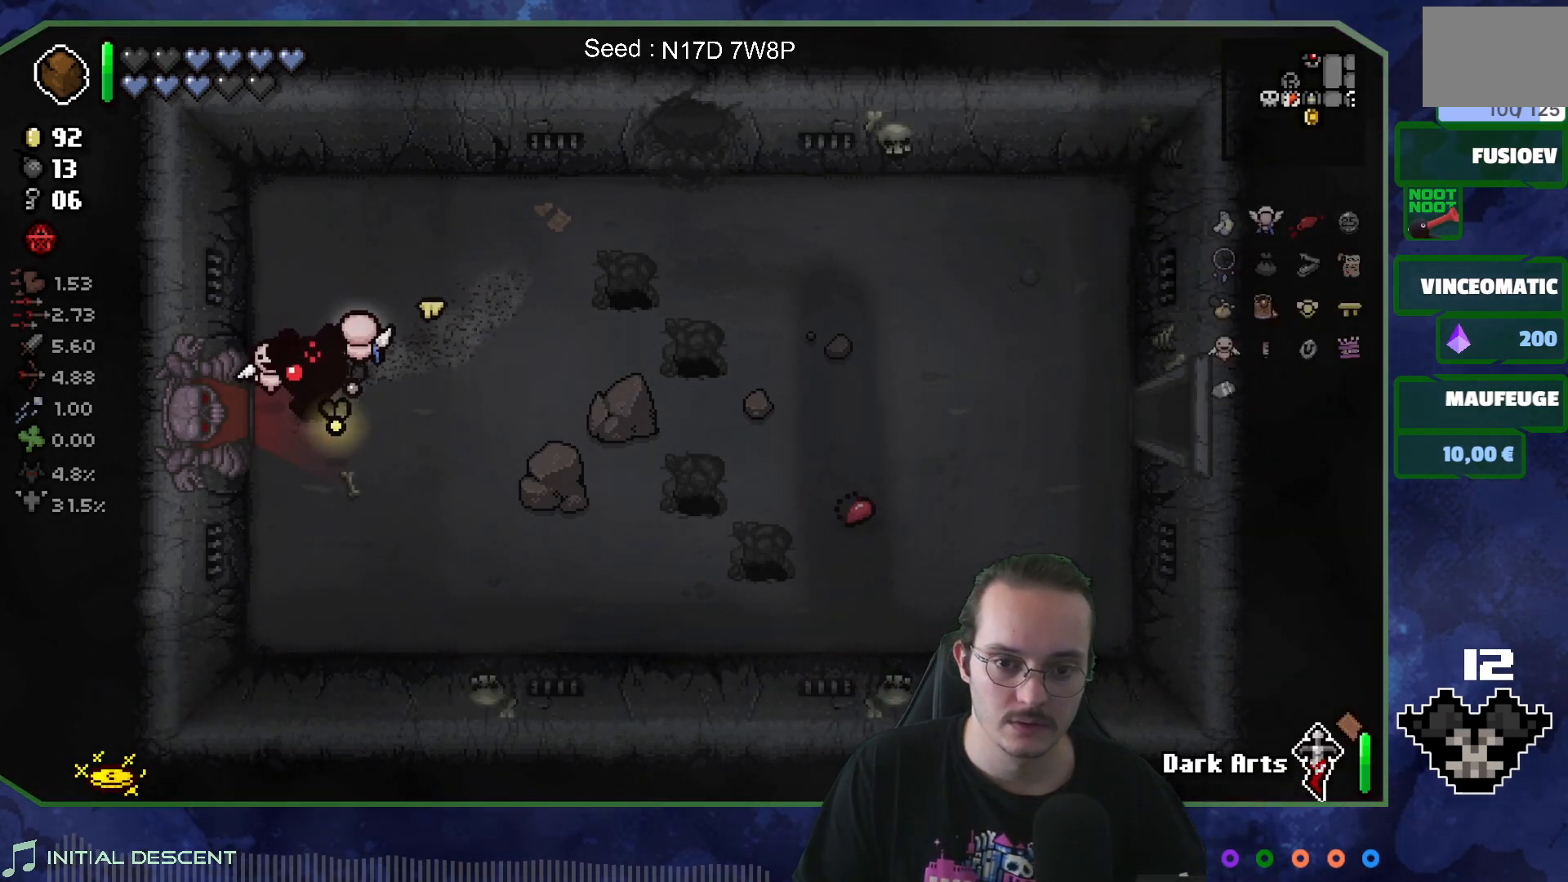
{"buttons": [], "left_stick": "left", "right_stick": "center", "events": [[417, "left_stick", "left"]]}
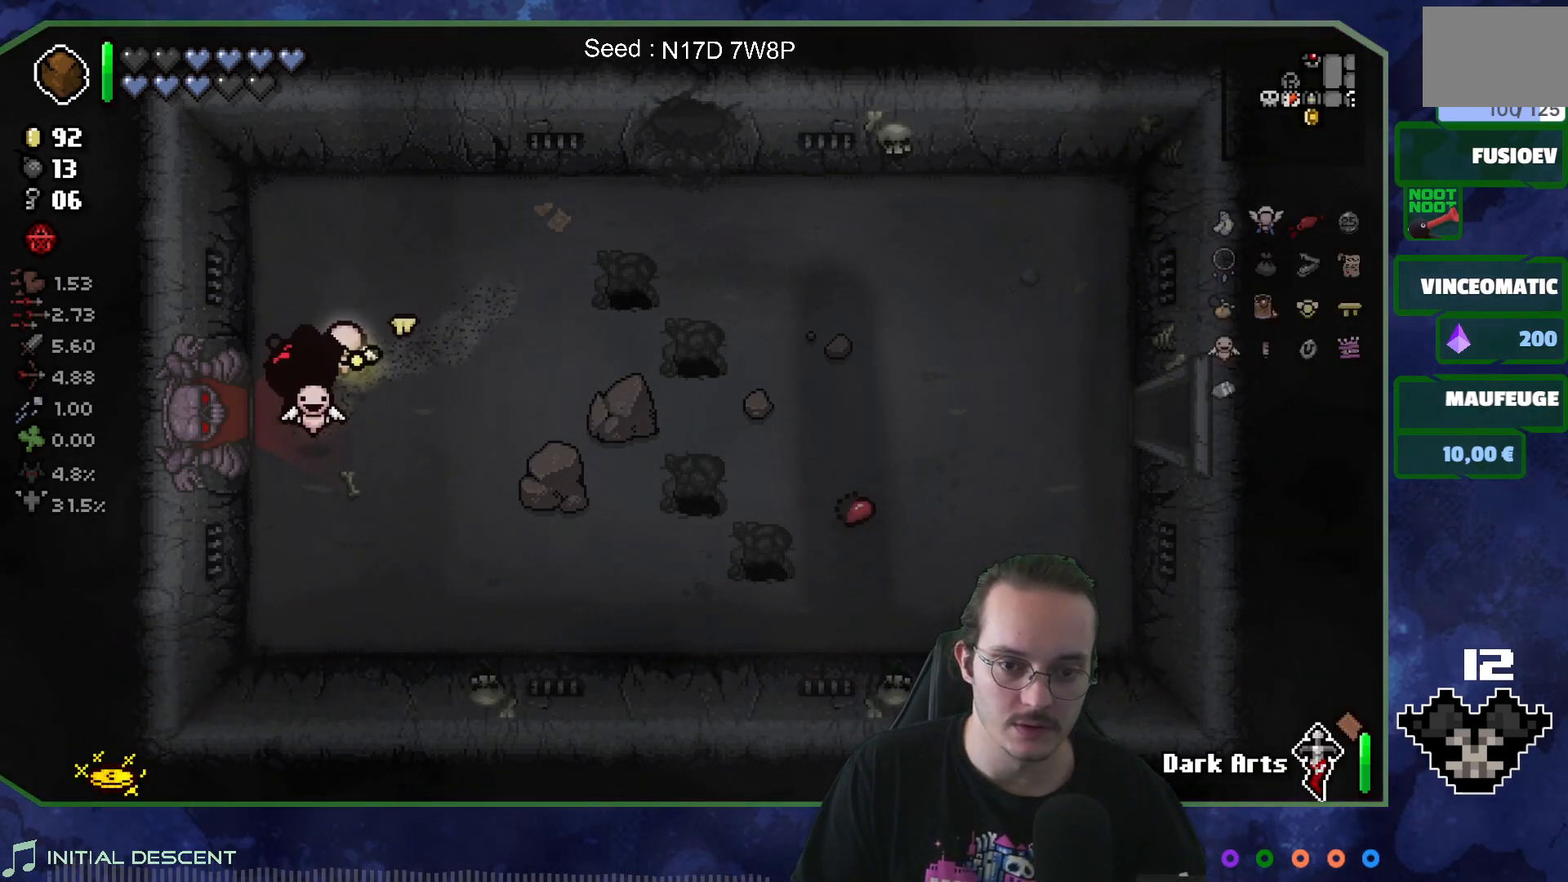
{"buttons": ["A"], "left_stick": "left", "right_stick": "center", "events": [[367, "A", "down"]]}
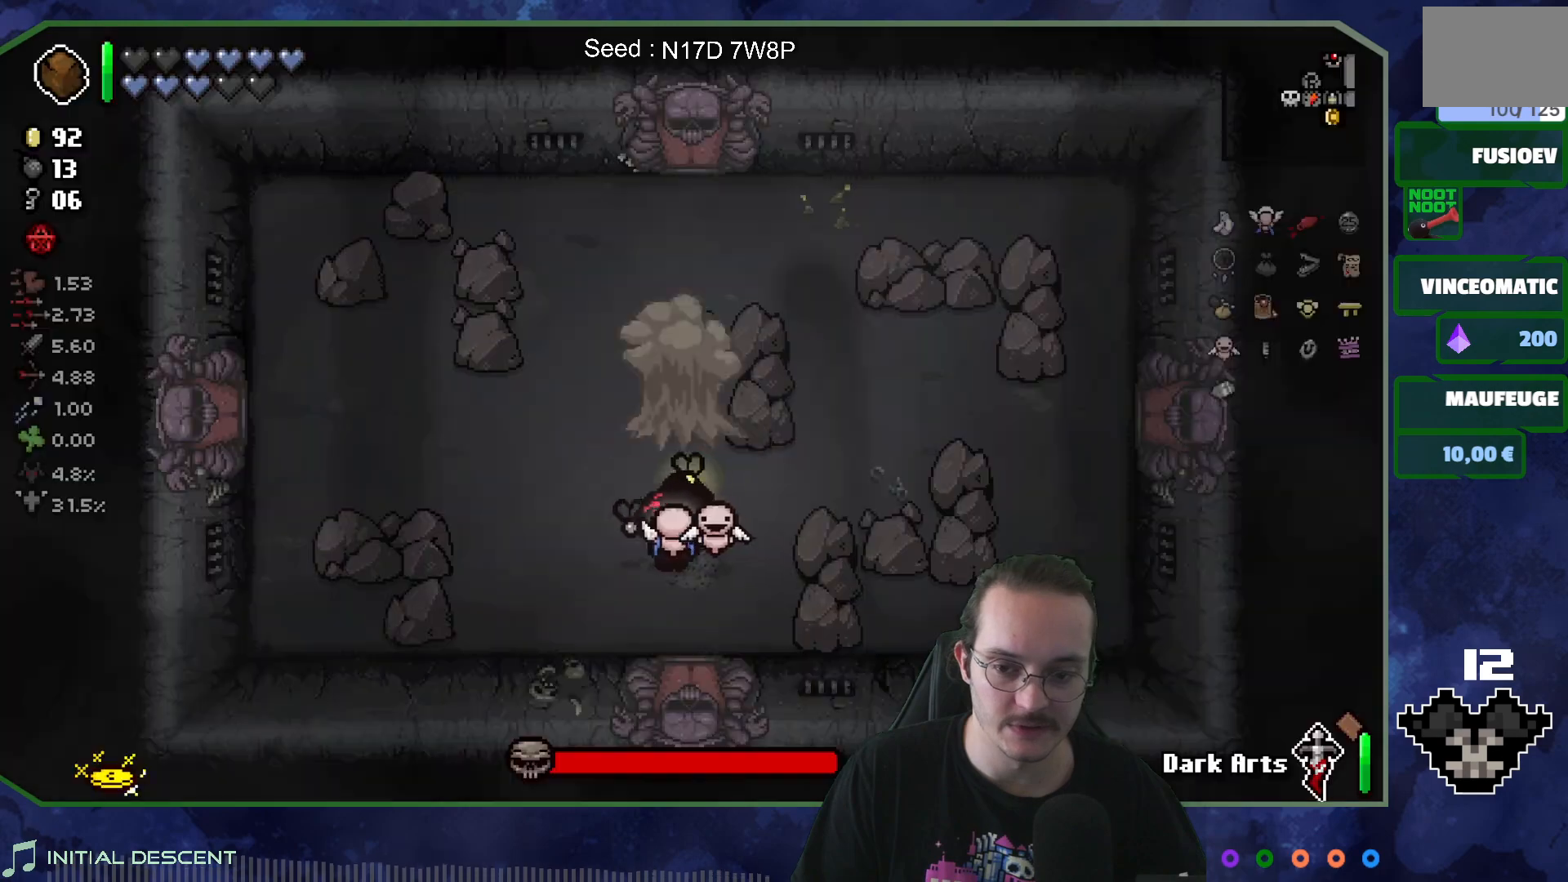
{"buttons": ["L2"], "left_stick": "up-right", "right_stick": "center", "events": [[17, "A", "up"], [283, "left_stick", "up-right"], [500, "L2", "down"]]}
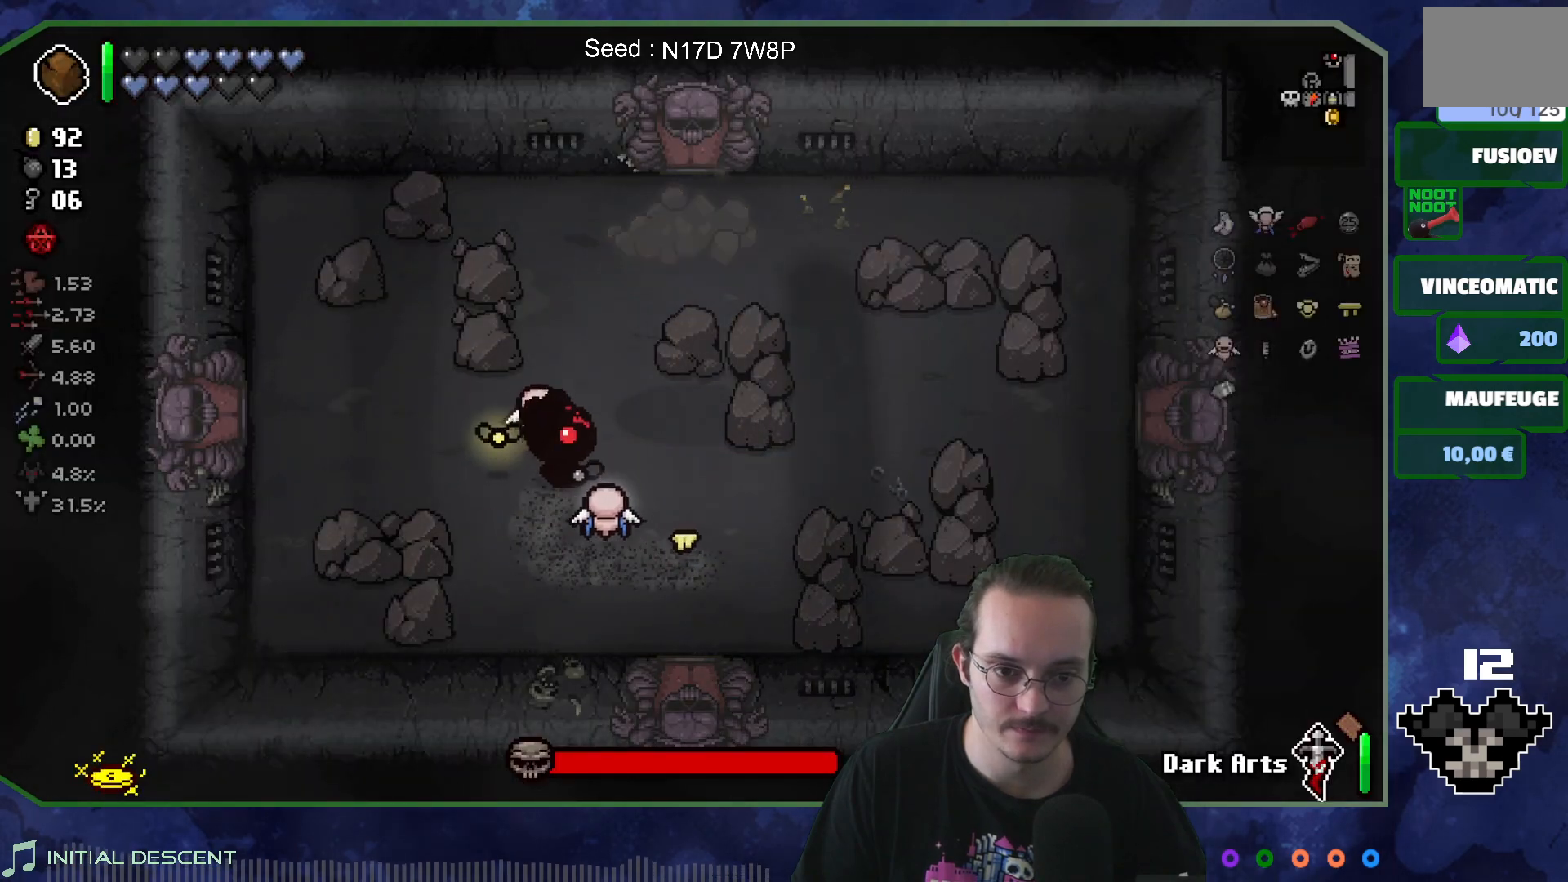
{"buttons": [], "left_stick": "center", "right_stick": "right", "events": [[67, "left_stick", "up-left"], [183, "L2", "up"], [200, "left_stick", "down-left"], [250, "left_stick", "center"], [300, "right_stick", "right"]]}
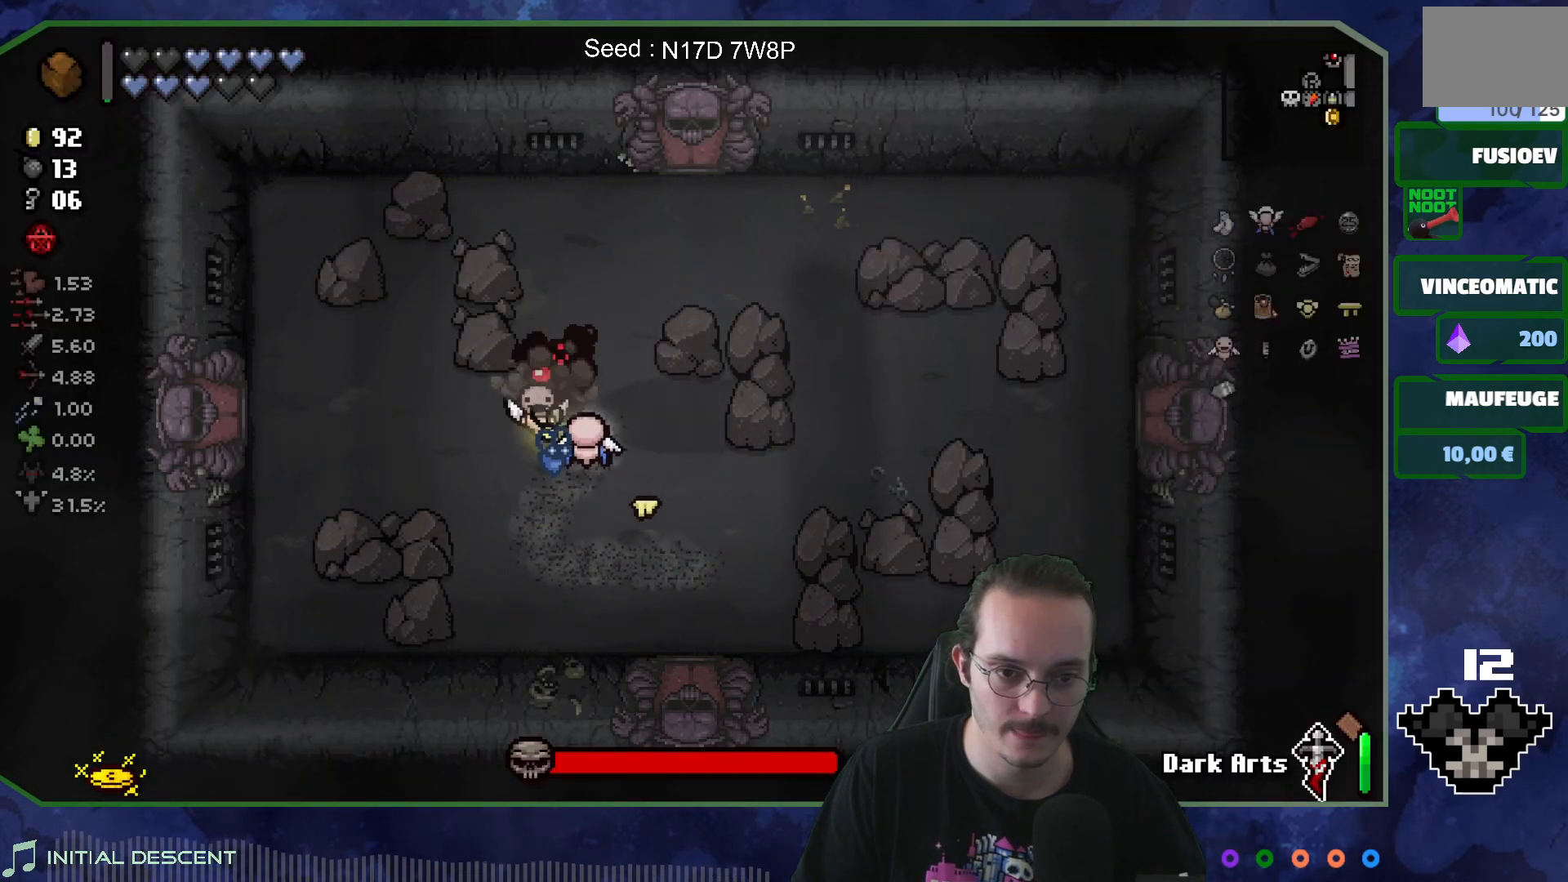
{"buttons": [], "left_stick": "center", "right_stick": "right", "events": []}
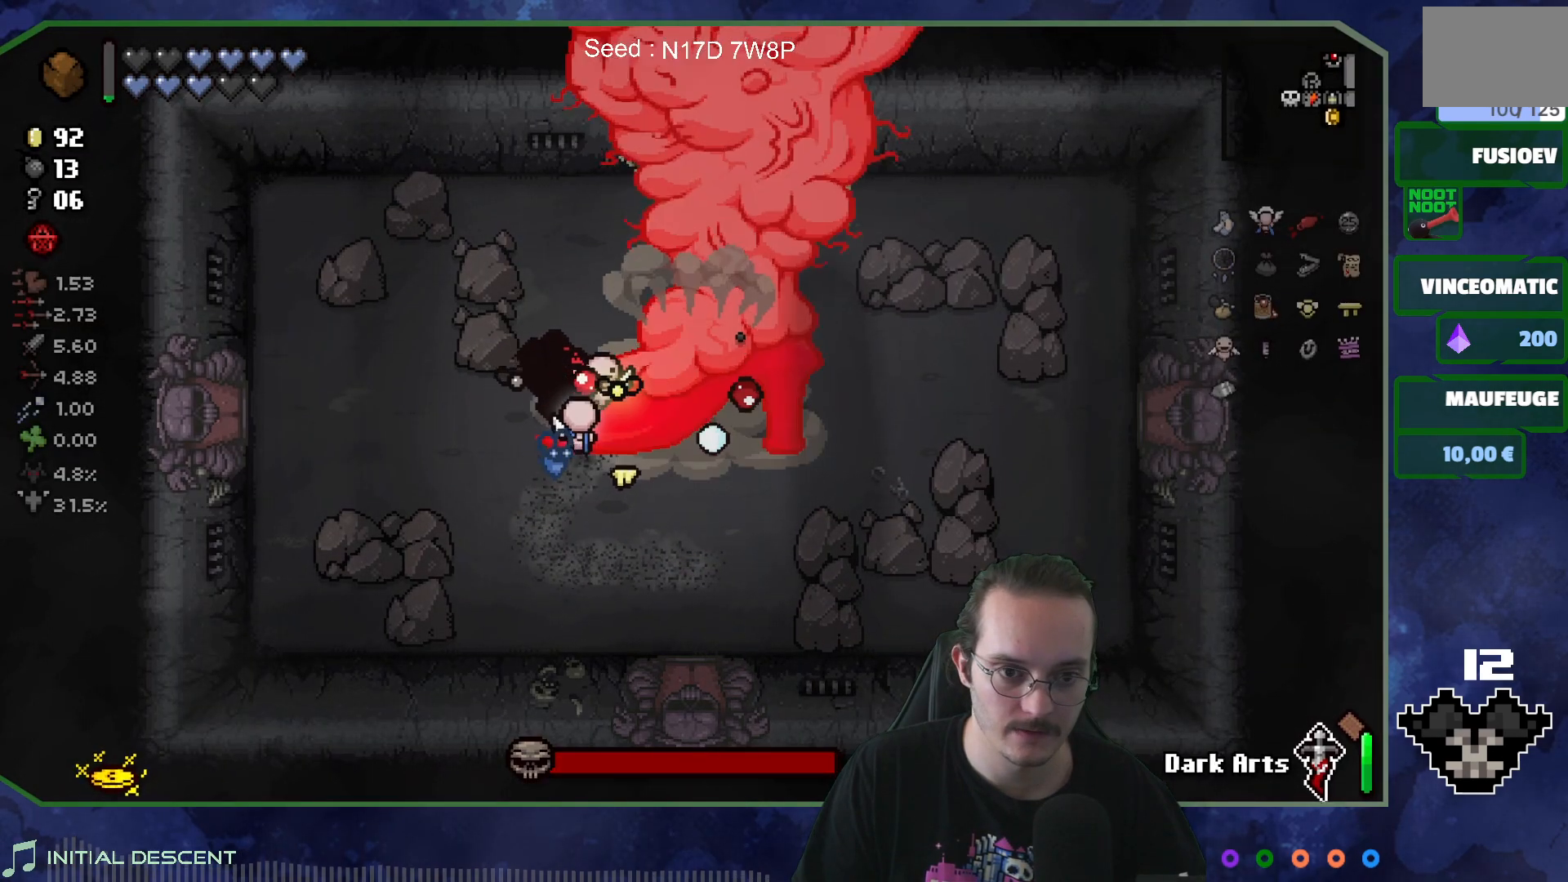
{"buttons": [], "left_stick": "up-left", "right_stick": "center", "events": [[100, "left_stick", "right"], [200, "right_stick", "center"], [500, "left_stick", "up-left"]]}
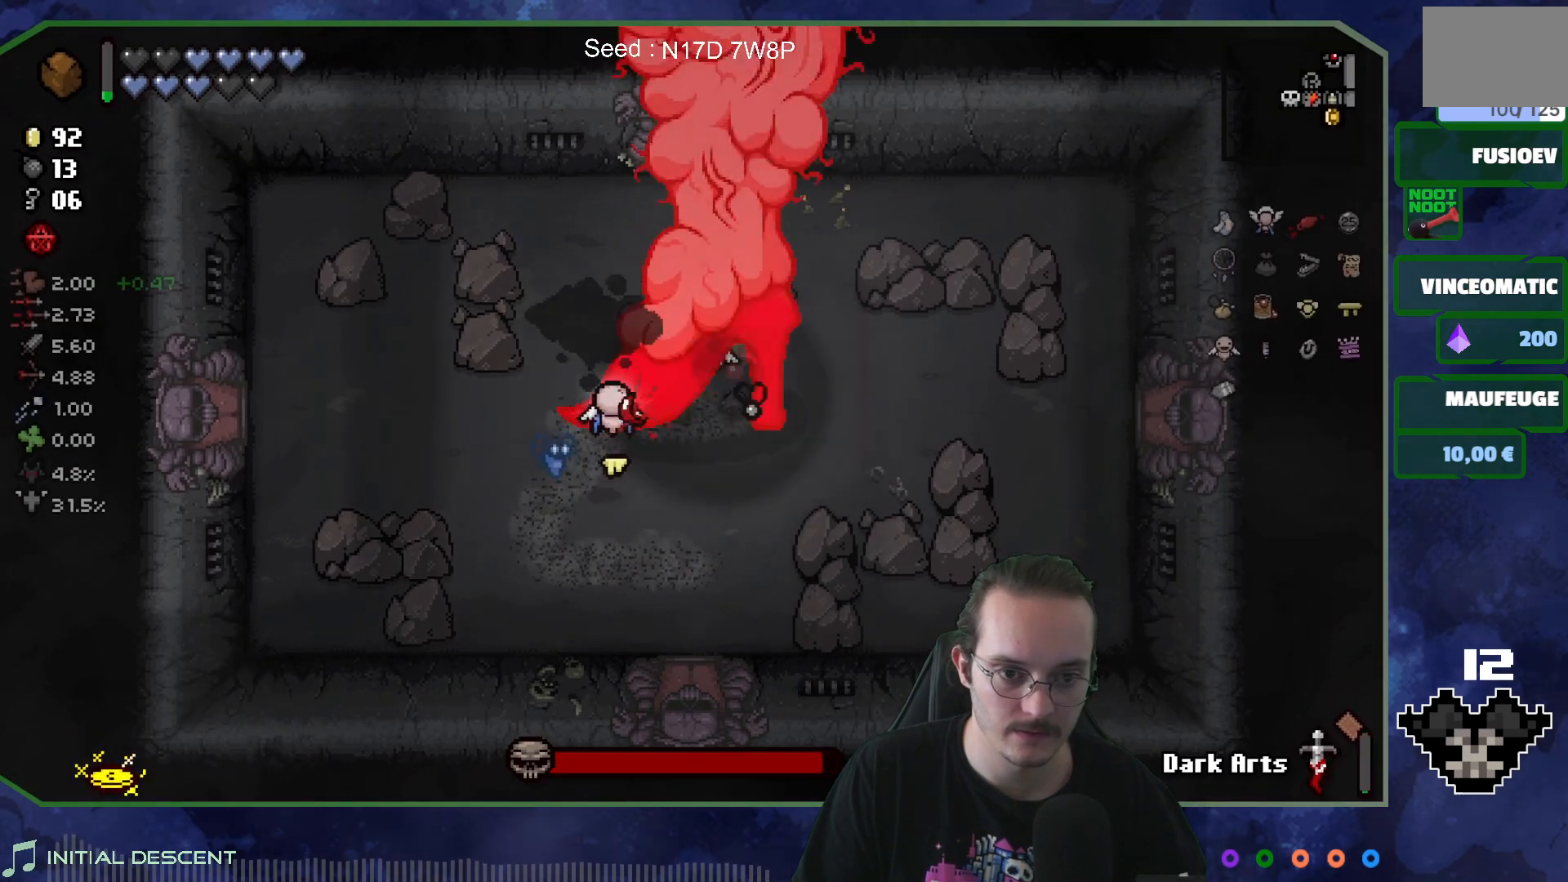
{"buttons": [], "left_stick": "center", "right_stick": "left", "events": [[67, "left_stick", "center"], [67, "right_stick", "left"], [200, "left_stick", "right"], [317, "left_stick", "center"]]}
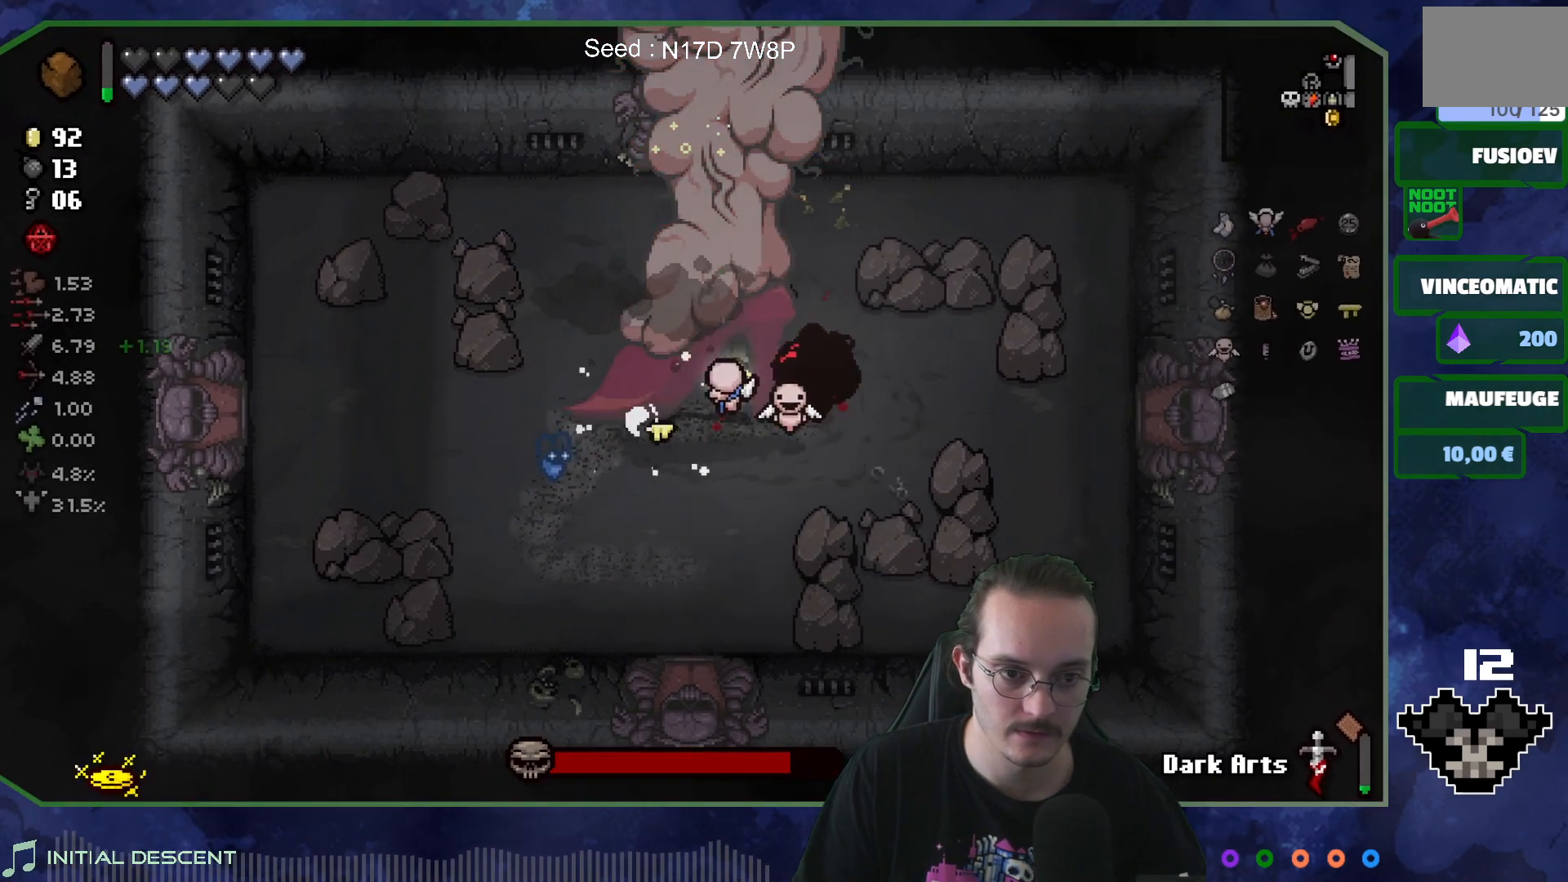
{"buttons": [], "left_stick": "center", "right_stick": "left", "events": []}
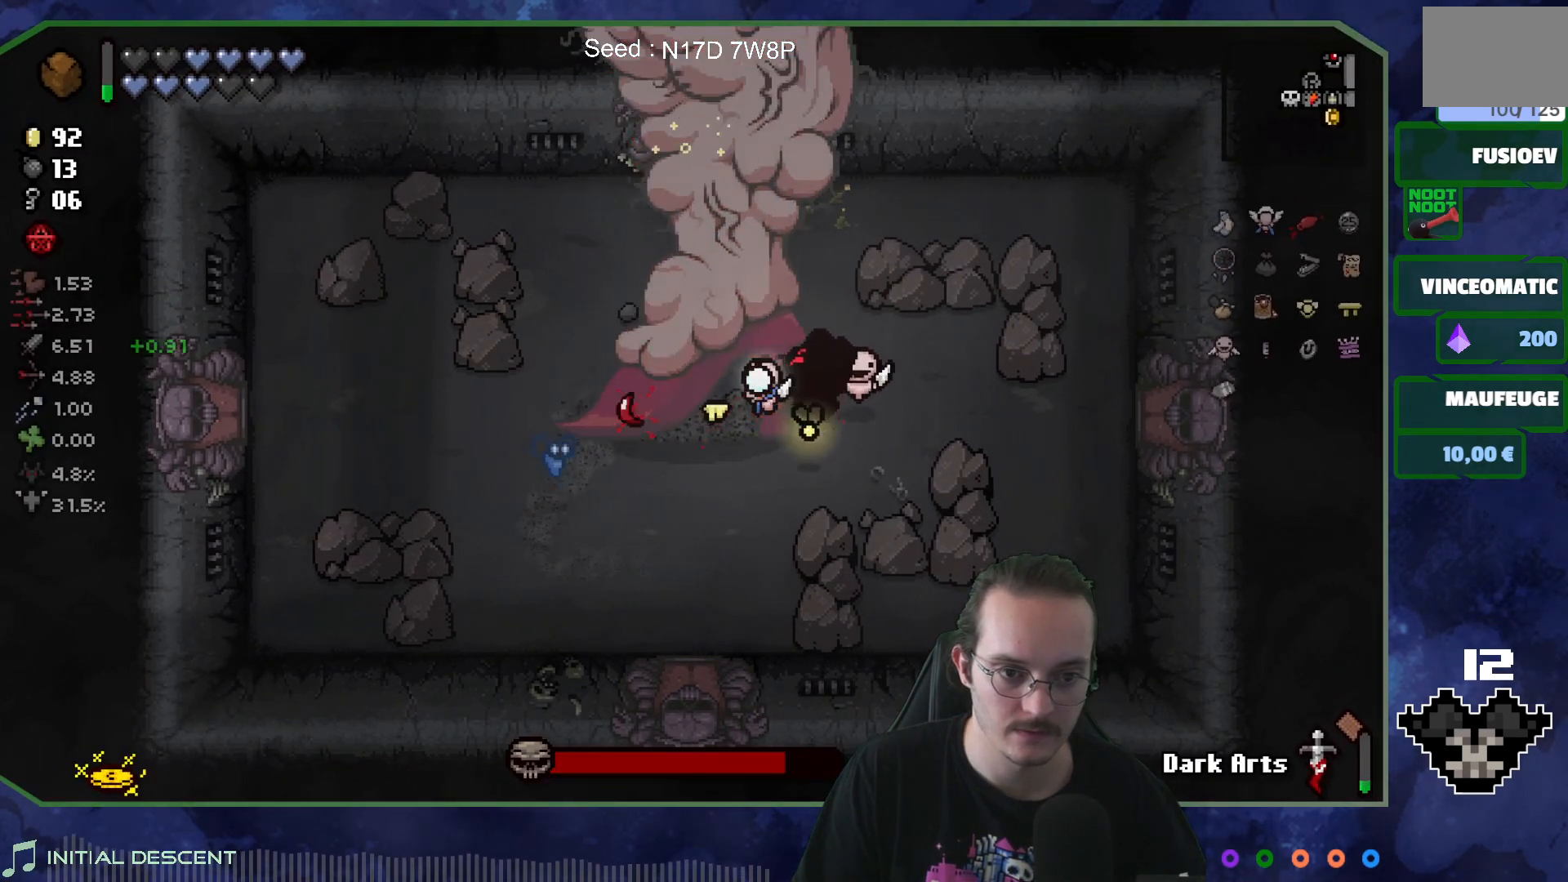
{"buttons": [], "left_stick": "left", "right_stick": "left", "events": [[483, "left_stick", "left"]]}
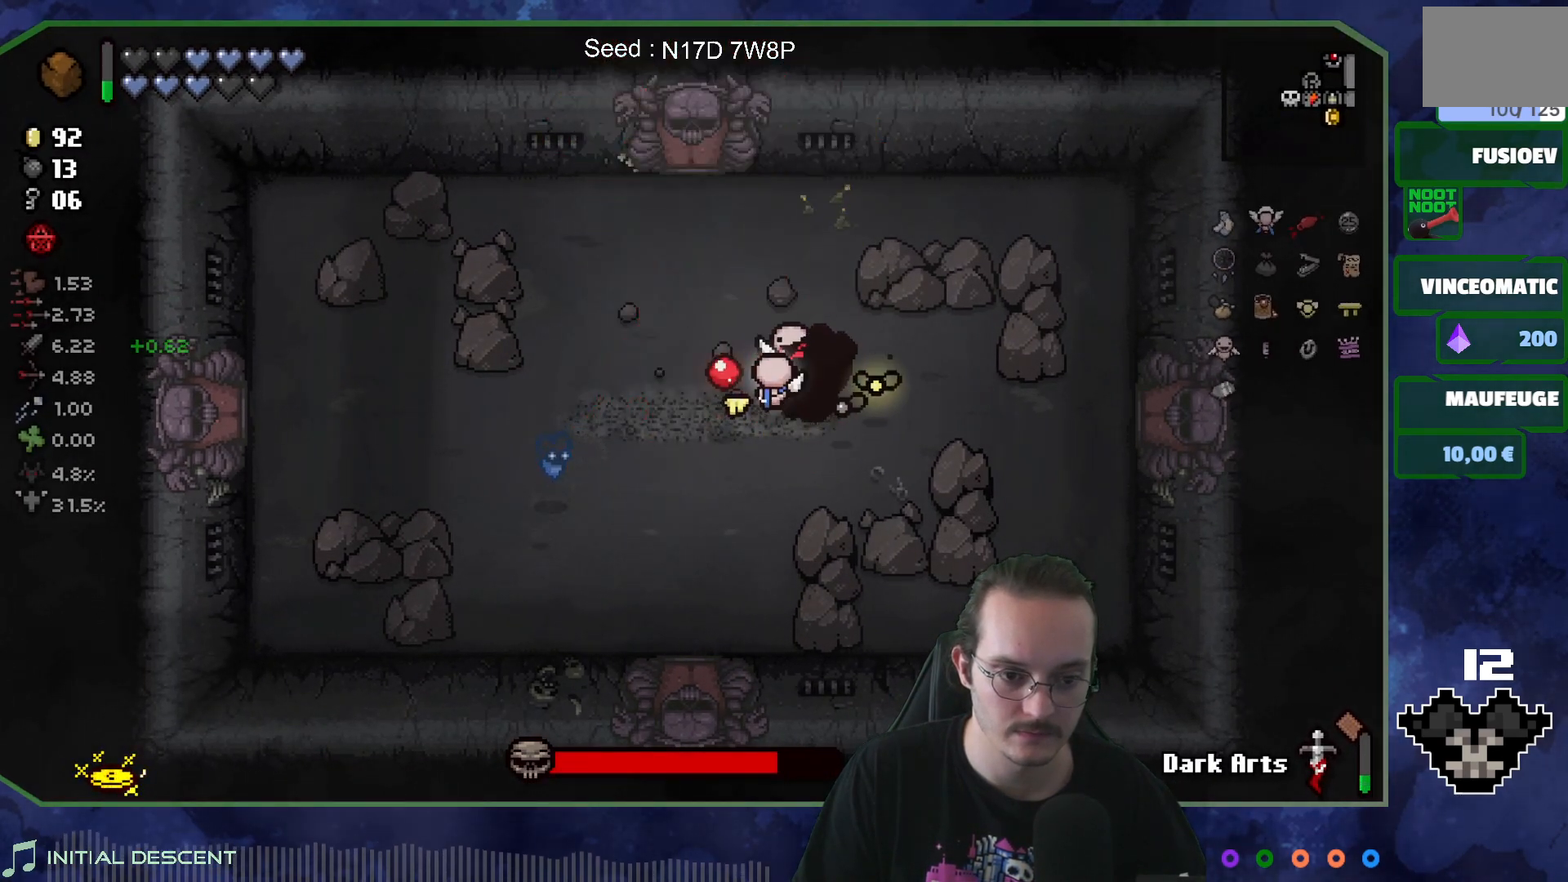
{"buttons": [], "left_stick": "left", "right_stick": "left", "events": [[233, "left_stick", "center"], [417, "left_stick", "left"]]}
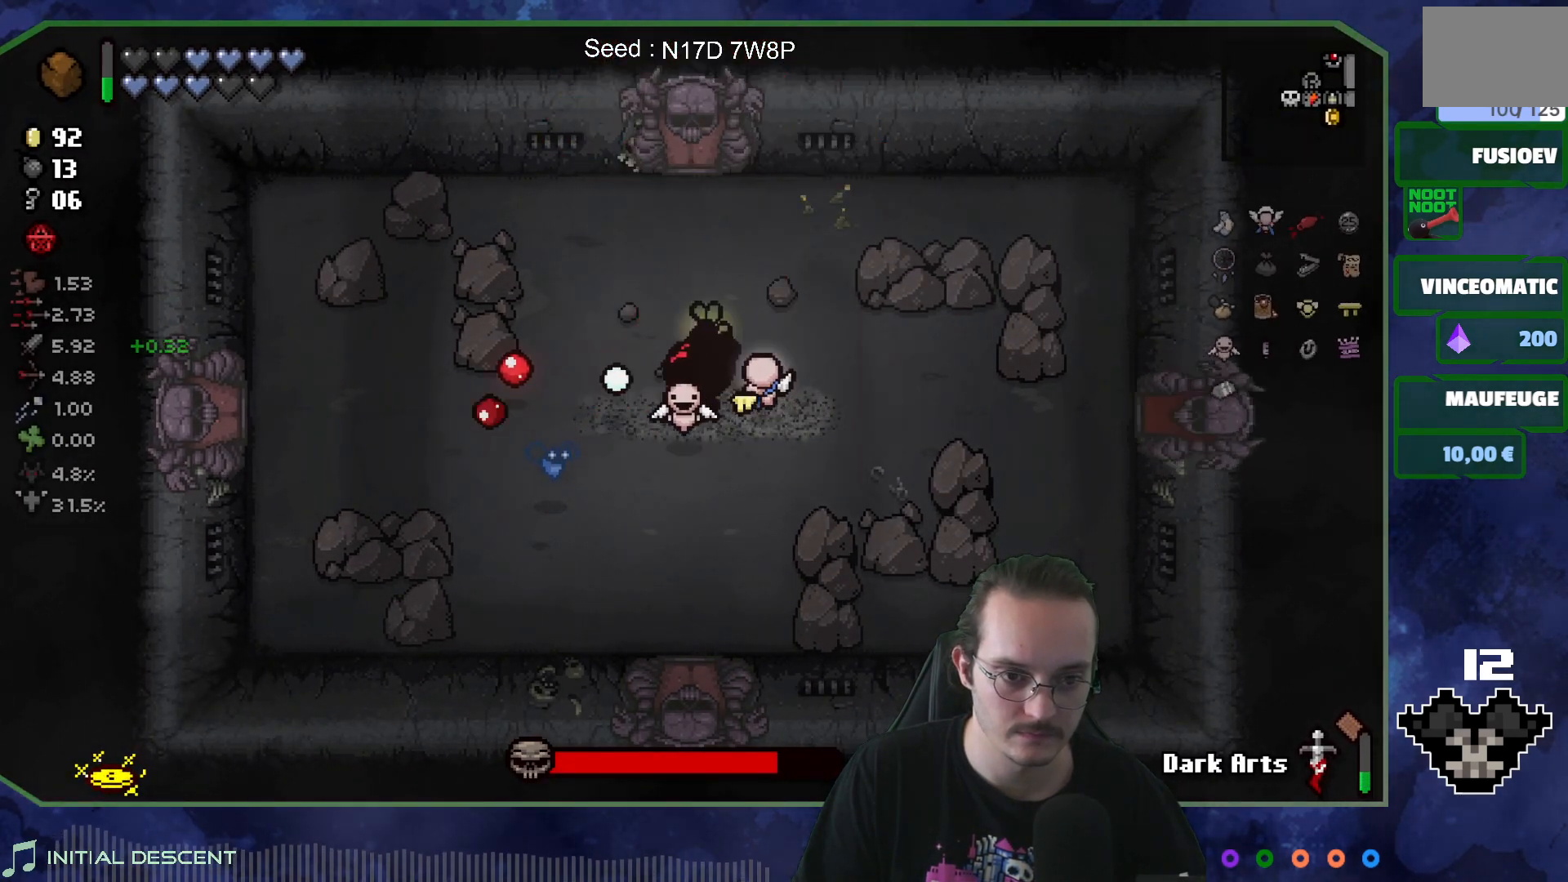
{"buttons": [], "left_stick": "center", "right_stick": "right", "events": [[67, "left_stick", "right"], [183, "right_stick", "right"], [500, "left_stick", "center"]]}
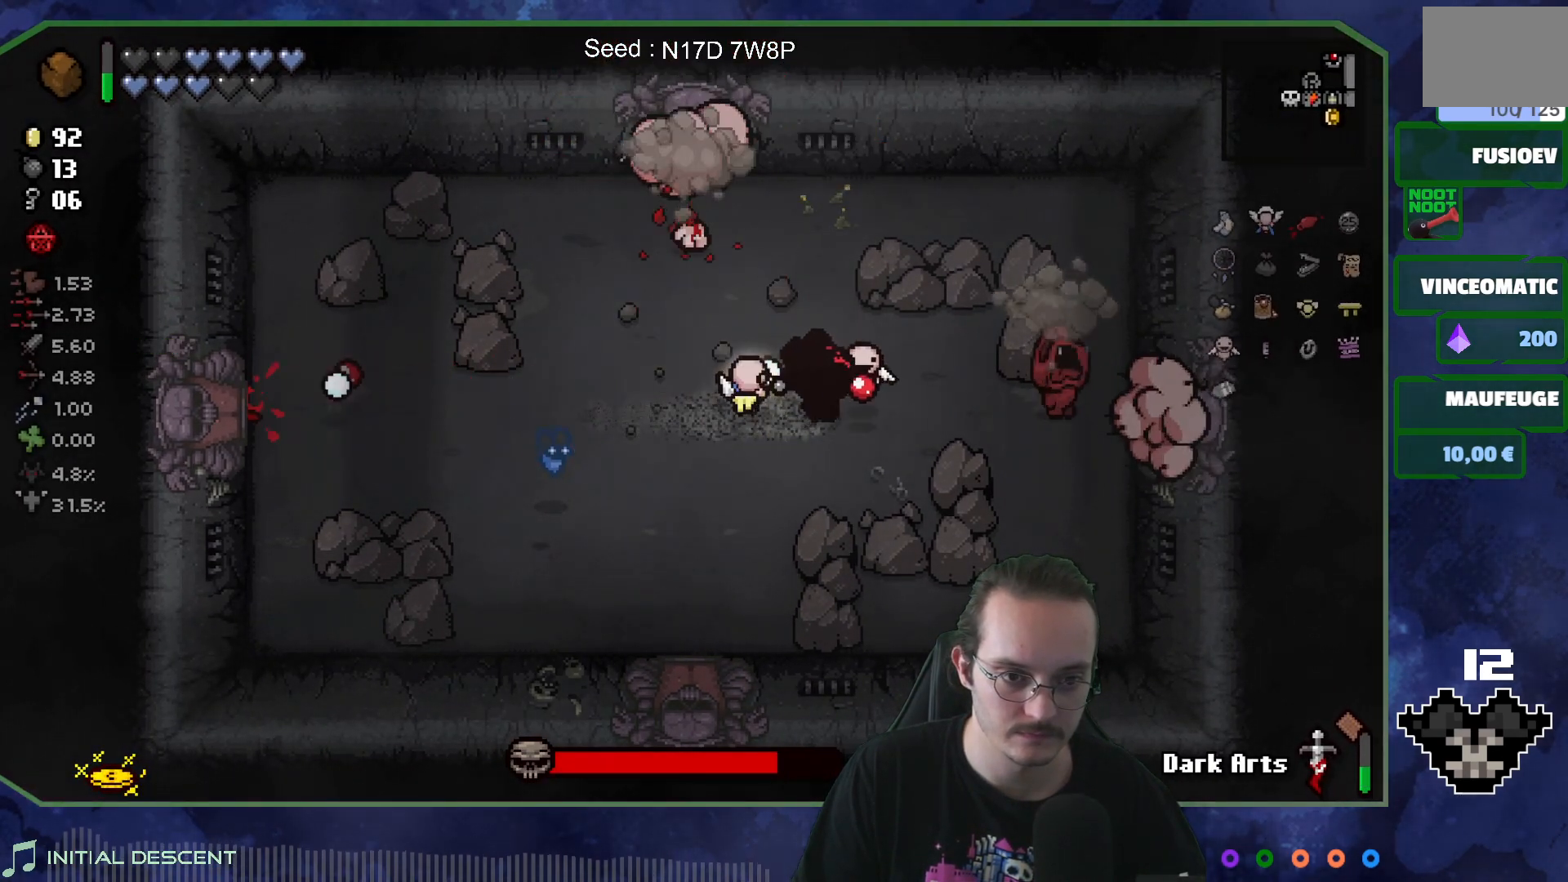
{"buttons": [], "left_stick": "center", "right_stick": "up", "events": [[67, "left_stick", "left"], [233, "left_stick", "center"], [283, "left_stick", "left"], [433, "right_stick", "up"], [467, "left_stick", "center"]]}
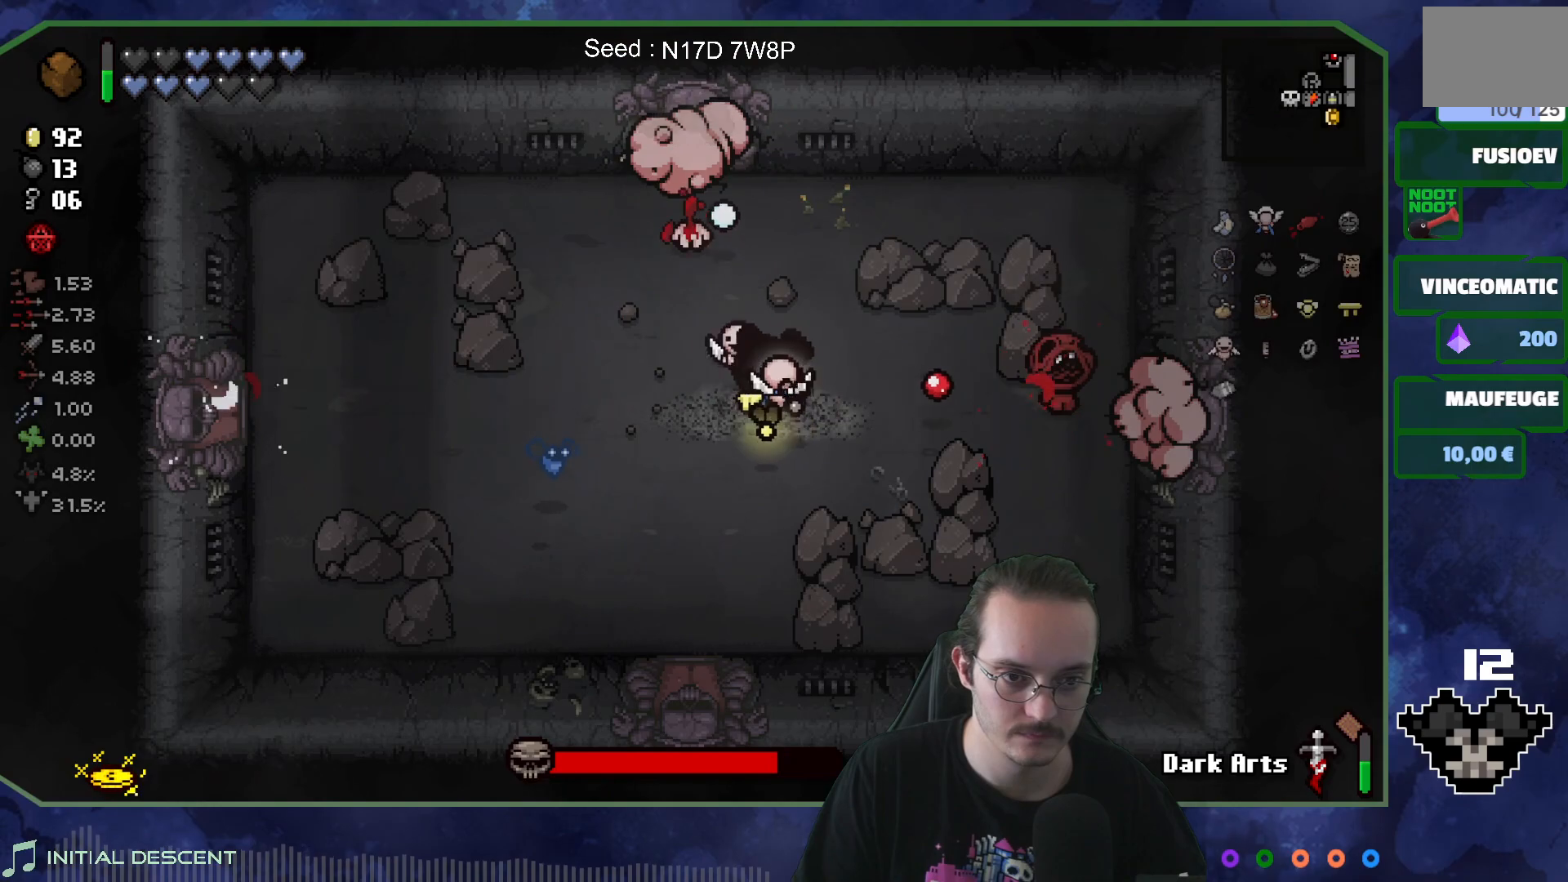
{"buttons": [], "left_stick": "center", "right_stick": "up", "events": [[67, "left_stick", "left"], [183, "left_stick", "center"]]}
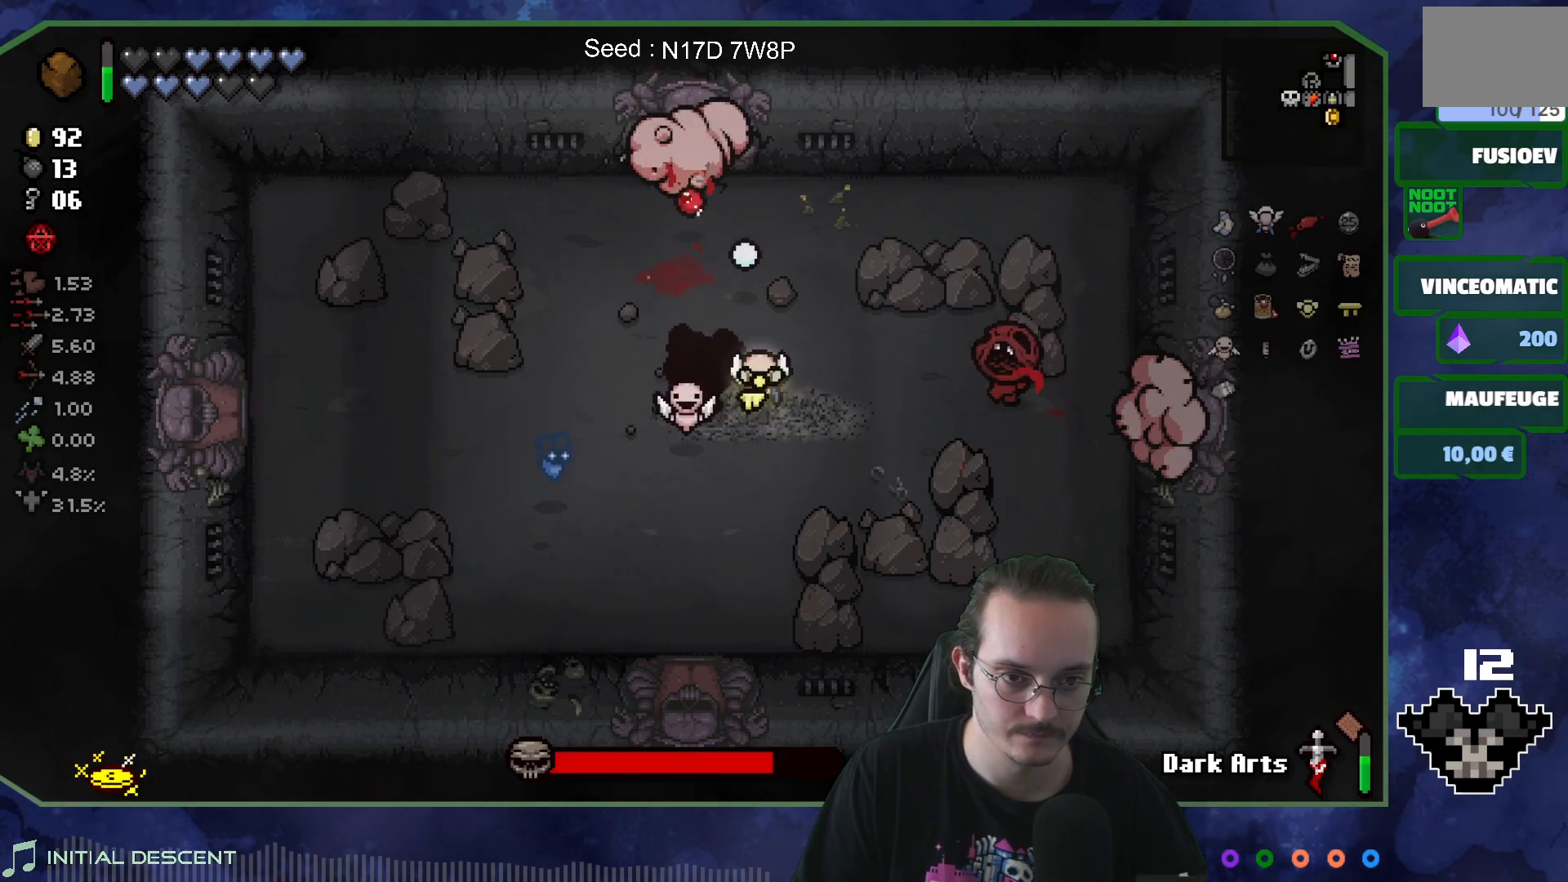
{"buttons": [], "left_stick": "center", "right_stick": "right", "events": [[133, "left_stick", "left"], [233, "left_stick", "center"], [250, "right_stick", "right"], [283, "left_stick", "right"], [383, "left_stick", "center"]]}
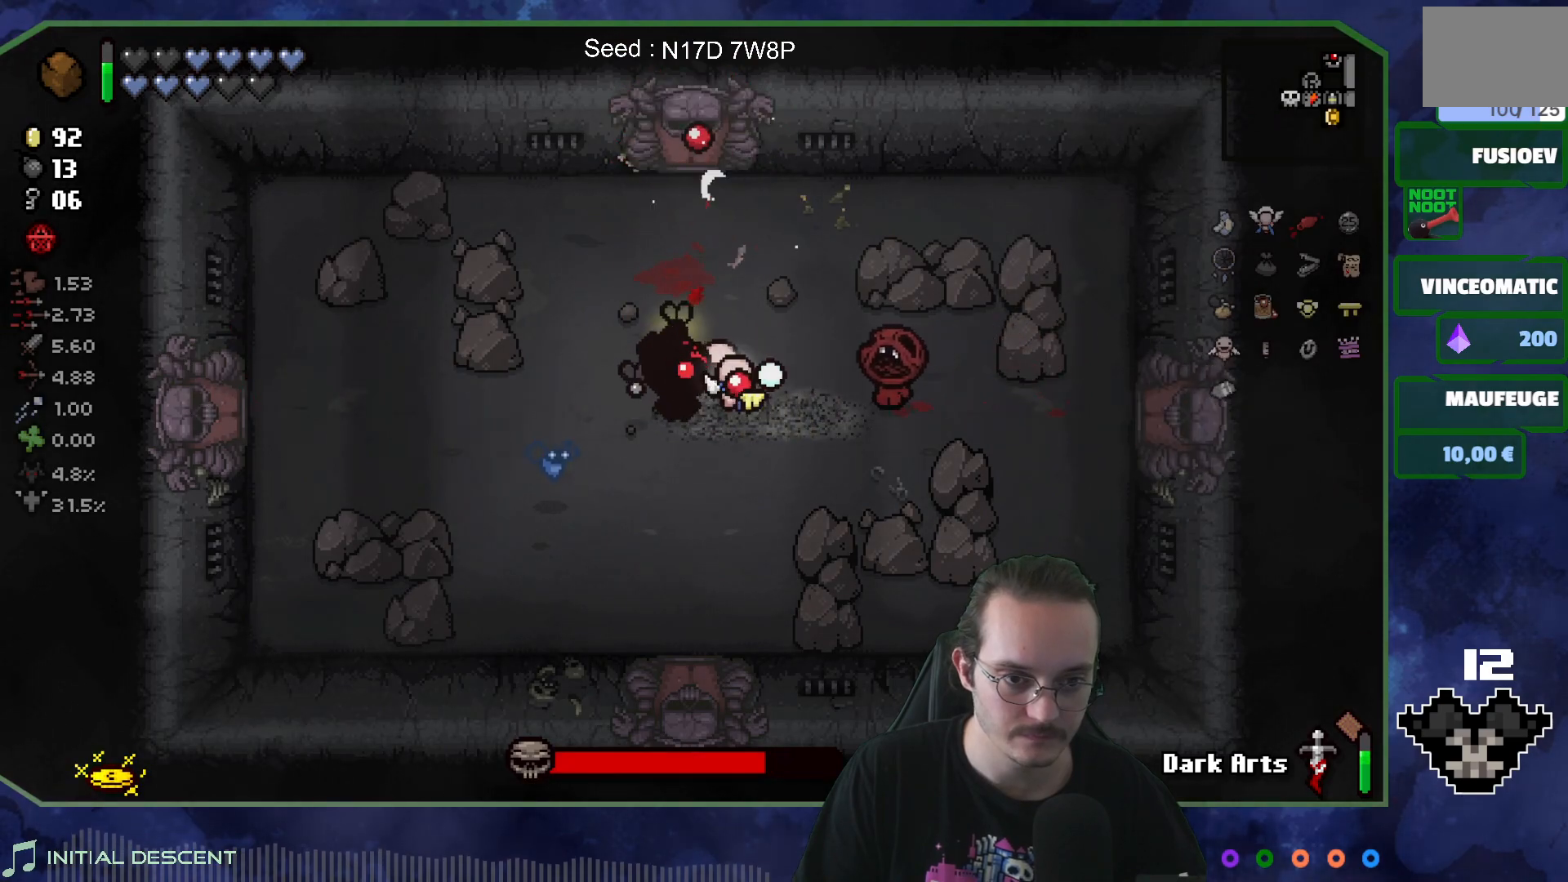
{"buttons": [], "left_stick": "up", "right_stick": "right", "events": [[483, "left_stick", "up"]]}
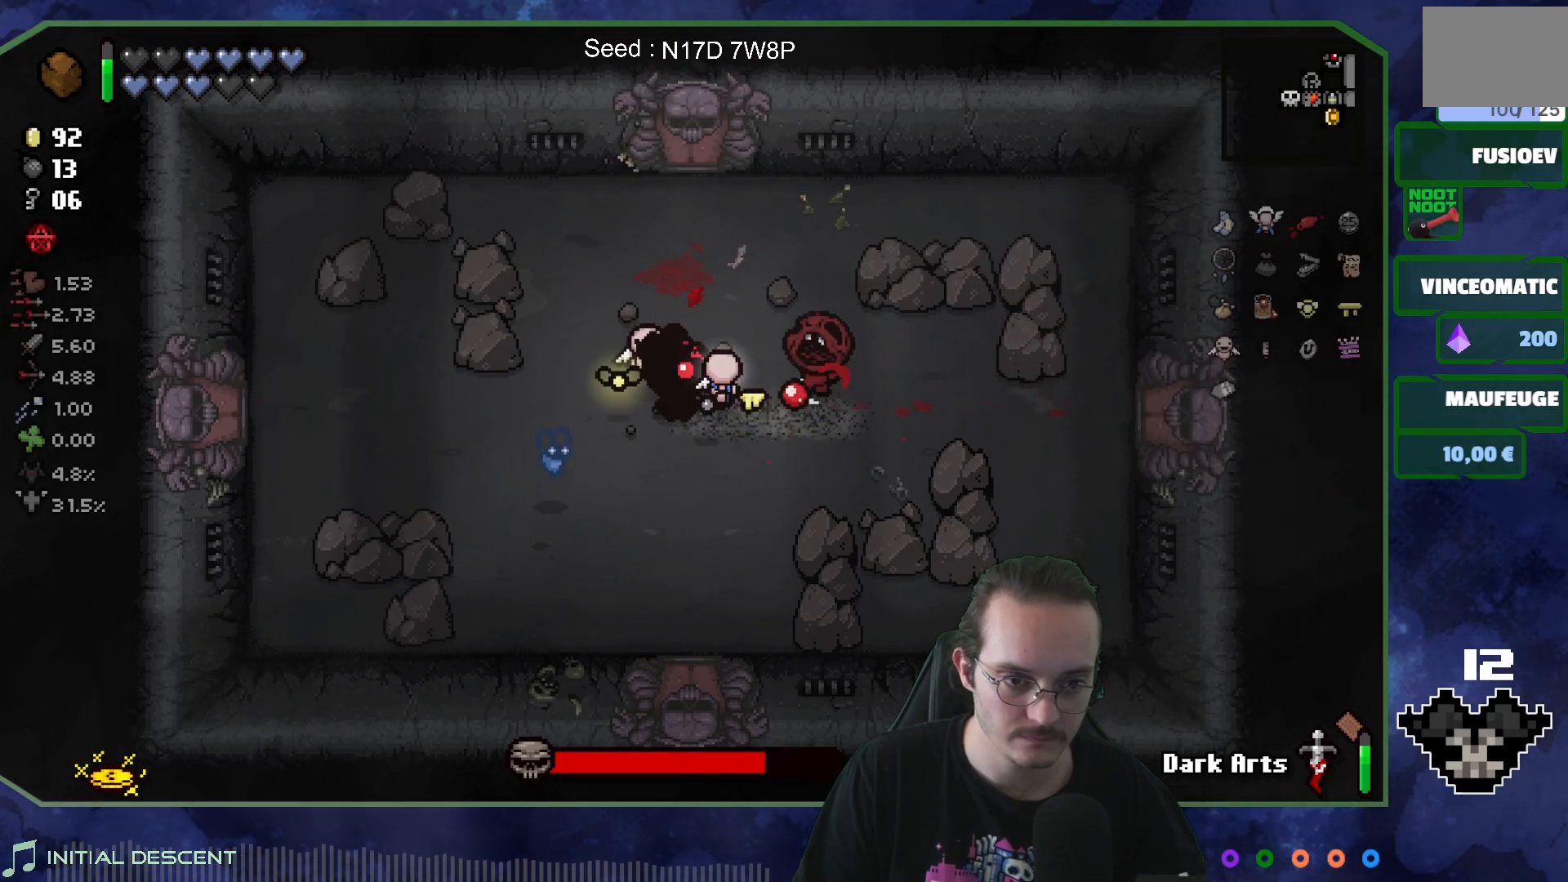
{"buttons": [], "left_stick": "left", "right_stick": "right", "events": [[117, "left_stick", "right"], [167, "left_stick", "center"], [217, "left_stick", "left"], [317, "left_stick", "center"], [433, "left_stick", "left"]]}
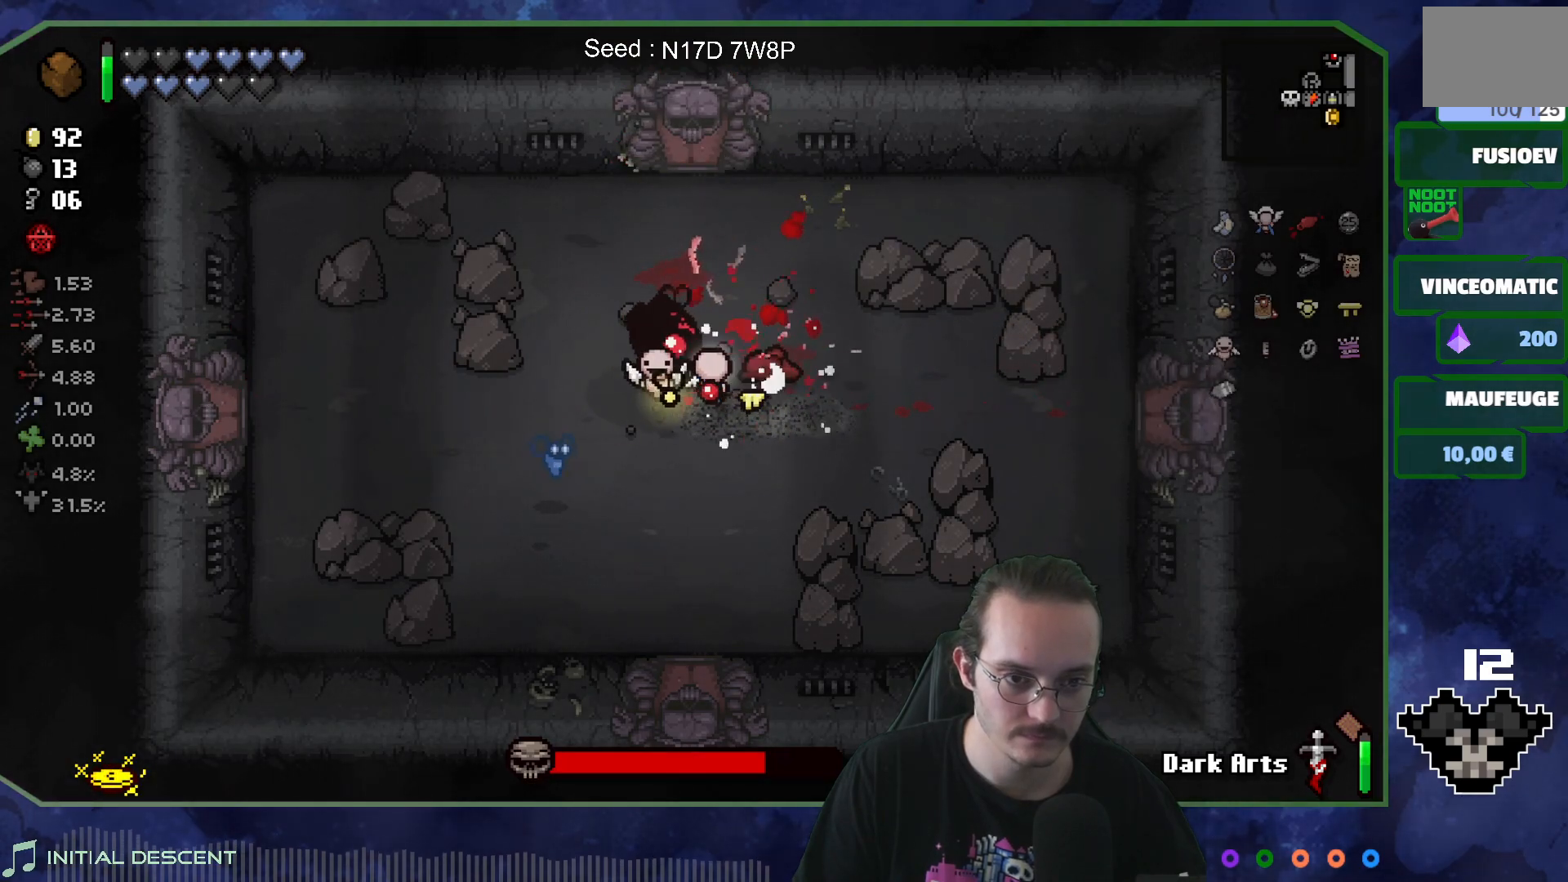
{"buttons": [], "left_stick": "down-right", "right_stick": "right", "events": [[83, "left_stick", "center"], [200, "left_stick", "down-left"], [283, "left_stick", "down-right"]]}
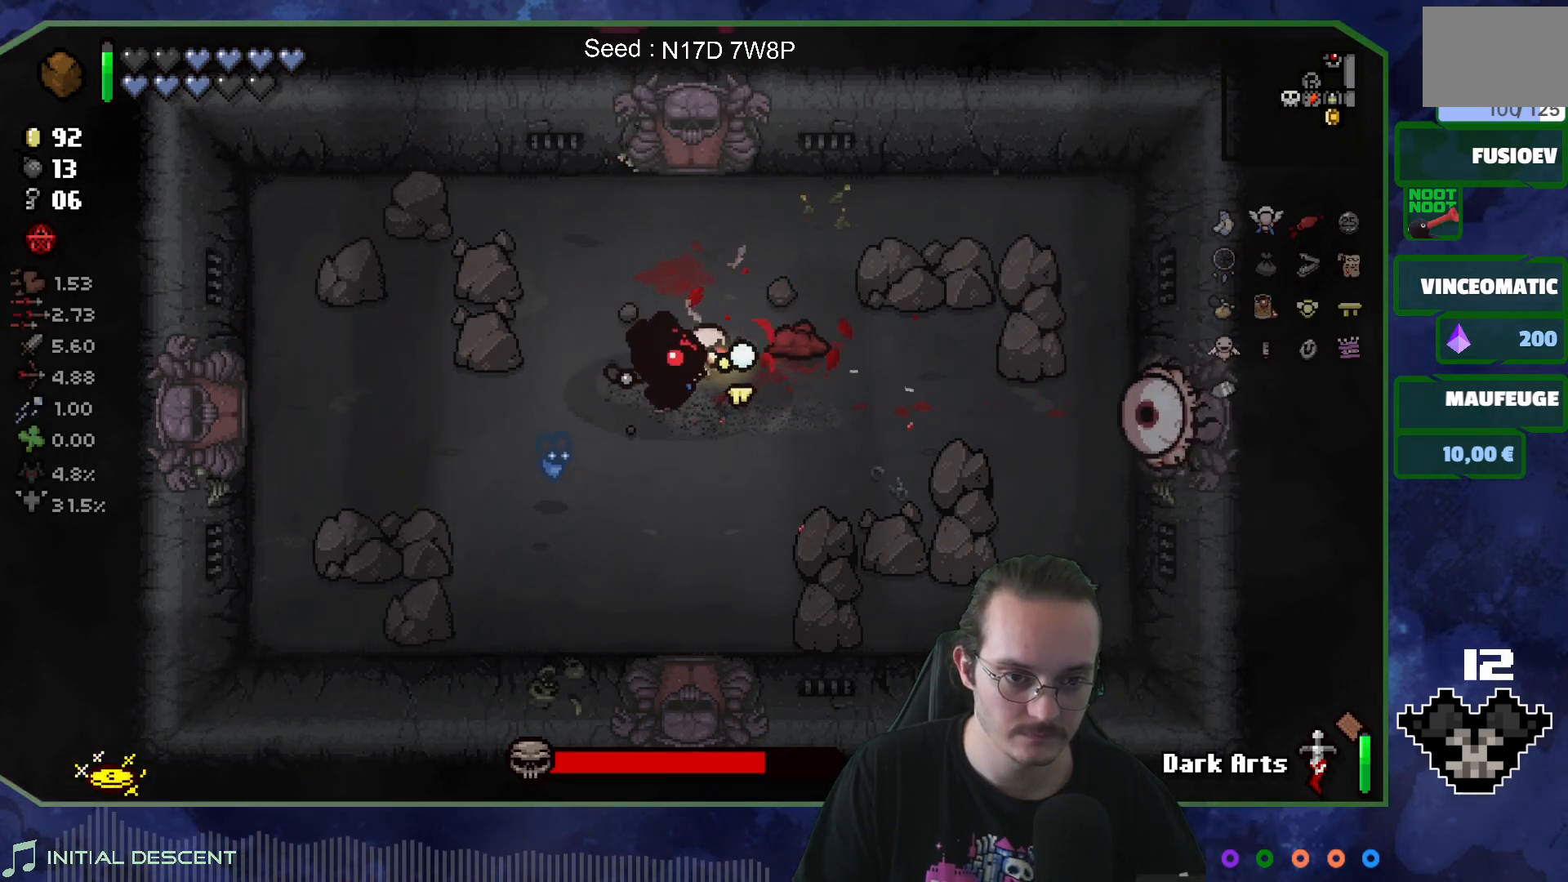
{"buttons": [], "left_stick": "up", "right_stick": "up", "events": [[50, "left_stick", "down"], [100, "right_stick", "up"], [233, "left_stick", "up"]]}
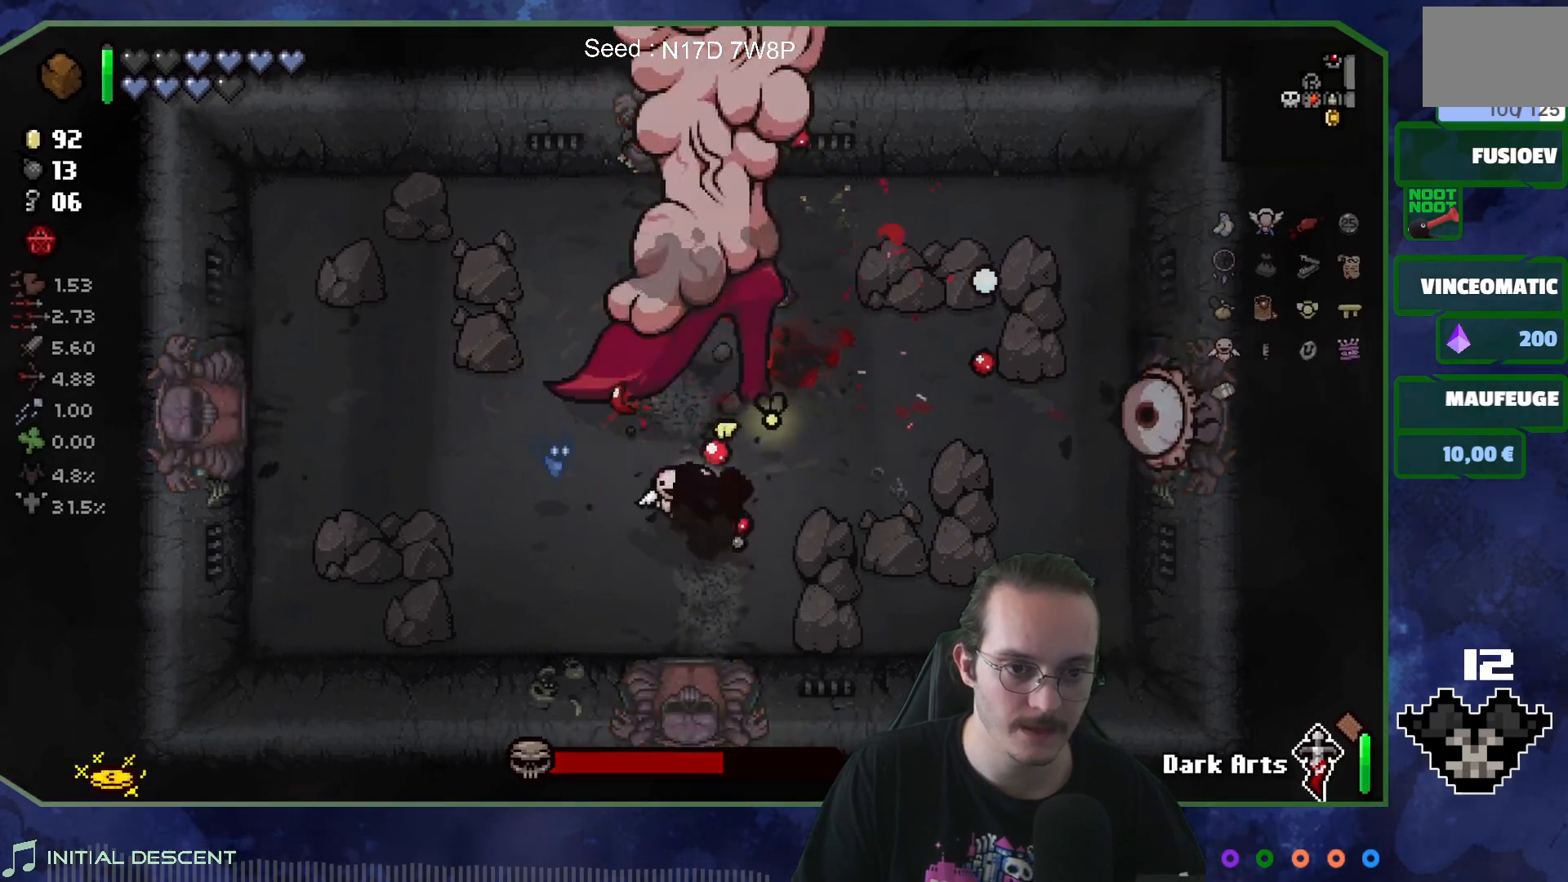
{"buttons": [], "left_stick": "center", "right_stick": "up", "events": [[133, "left_stick", "left"], [183, "left_stick", "down"], [300, "left_stick", "right"], [417, "left_stick", "center"]]}
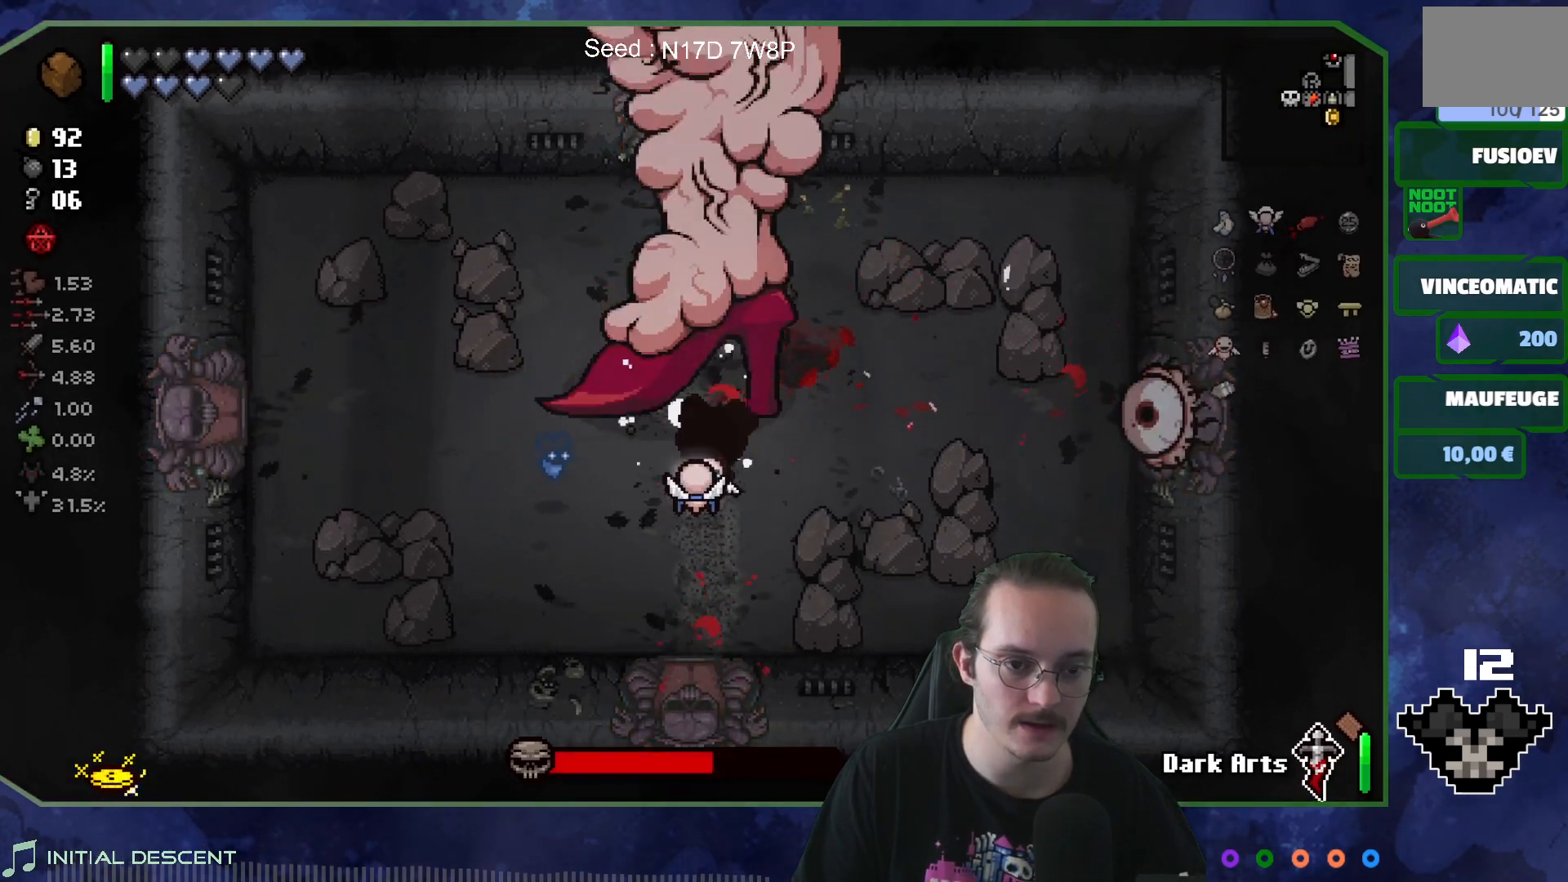
{"buttons": [], "left_stick": "left", "right_stick": "left", "events": [[83, "left_stick", "up"], [133, "left_stick", "up-right"], [167, "right_stick", "up-left"], [333, "right_stick", "left"], [400, "left_stick", "left"]]}
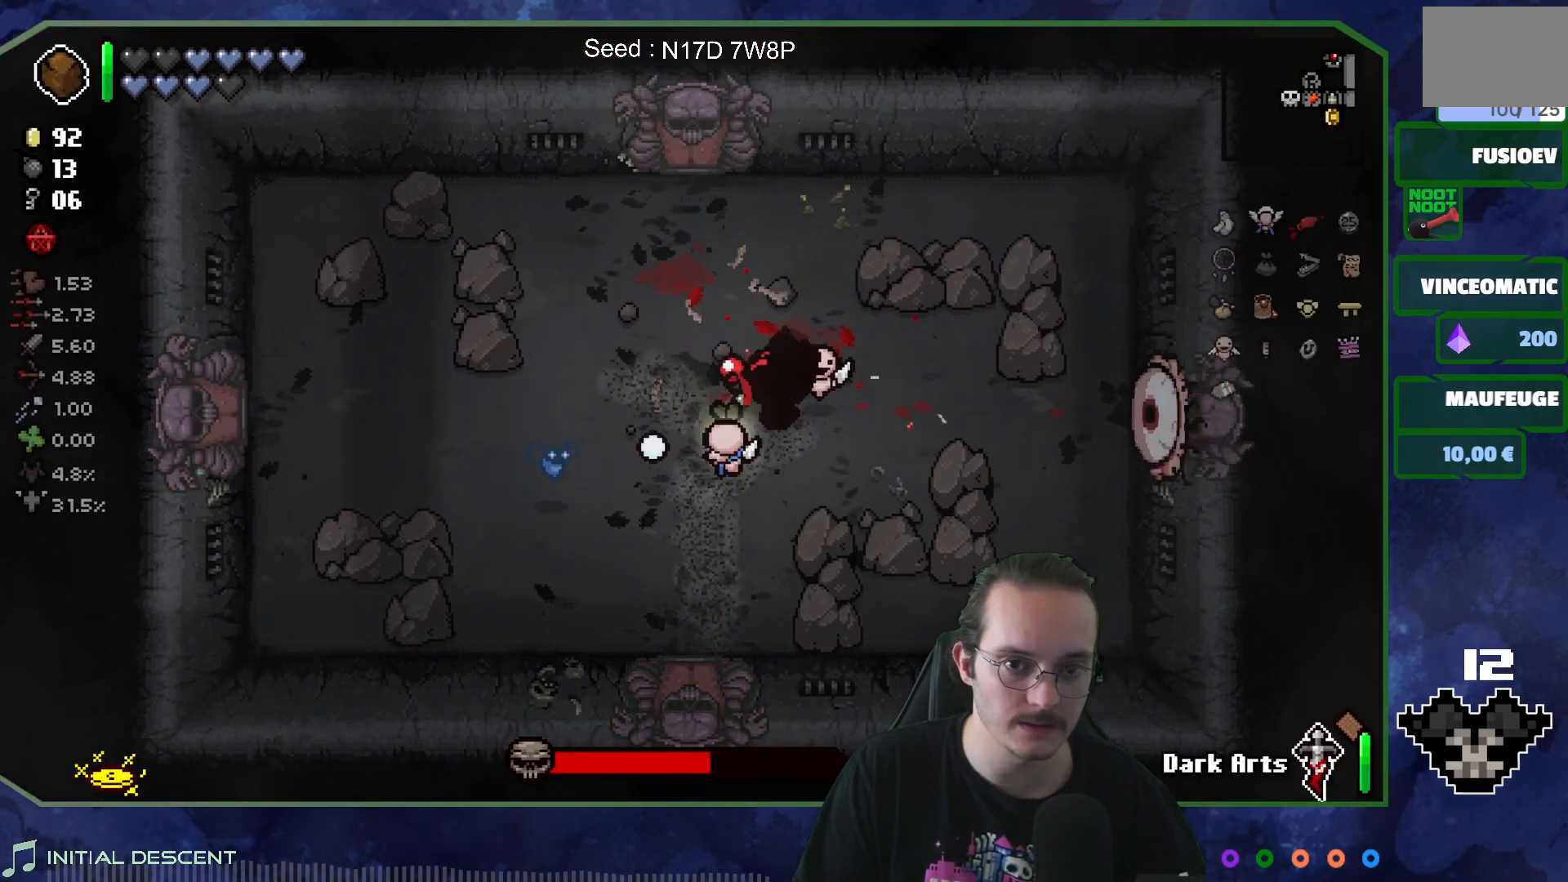
{"buttons": [], "left_stick": "right", "right_stick": "down-left", "events": [[150, "left_stick", "center"], [200, "left_stick", "left"], [383, "left_stick", "center"], [467, "left_stick", "right"], [500, "right_stick", "down-left"]]}
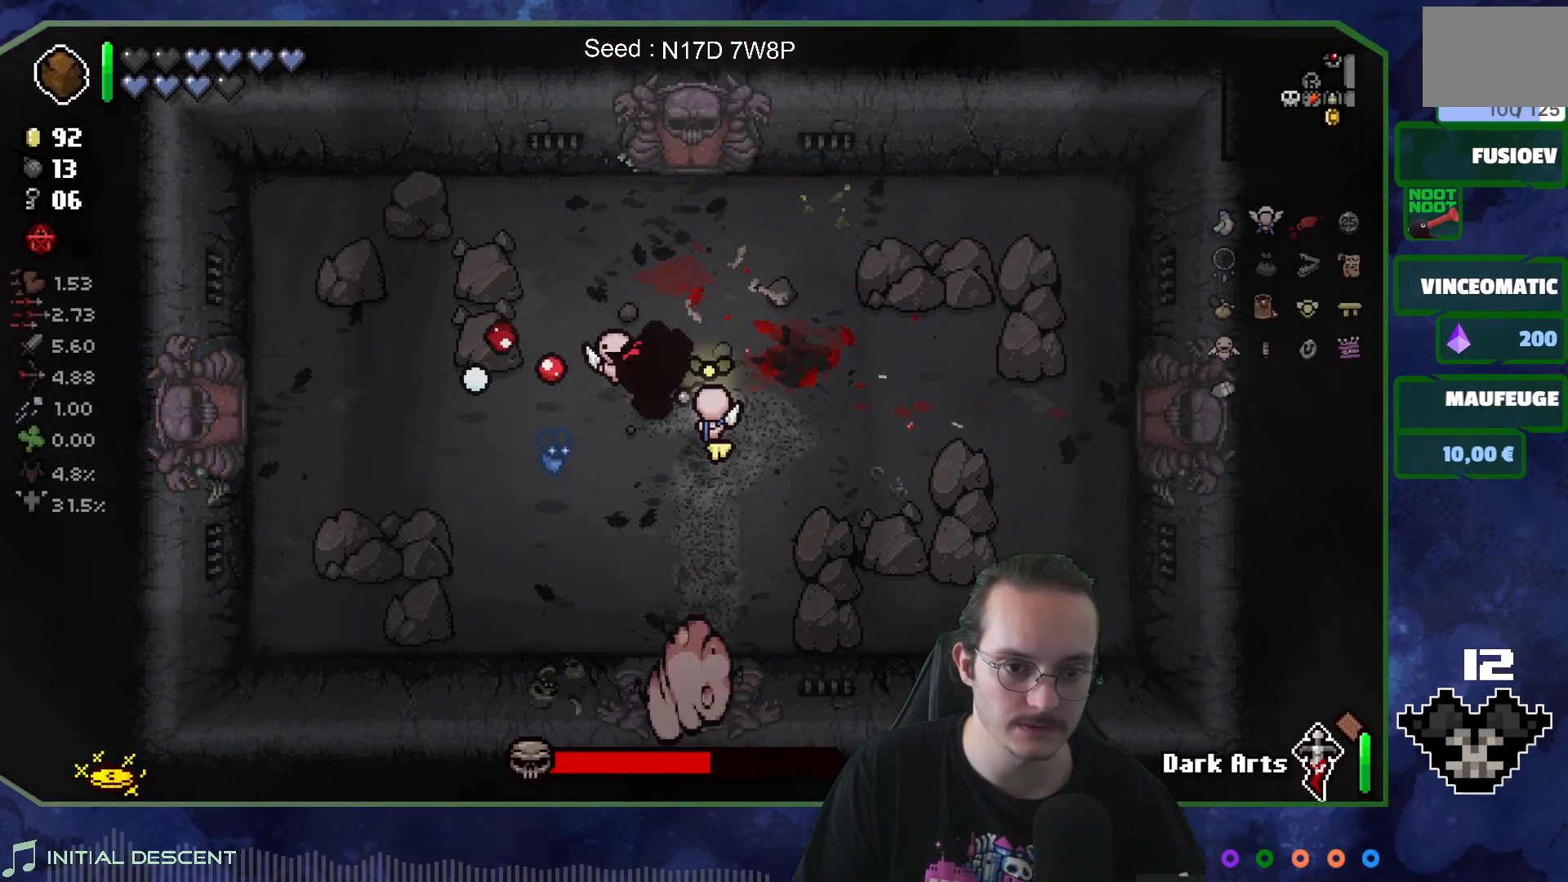
{"buttons": [], "left_stick": "center", "right_stick": "down-left", "events": [[100, "left_stick", "center"]]}
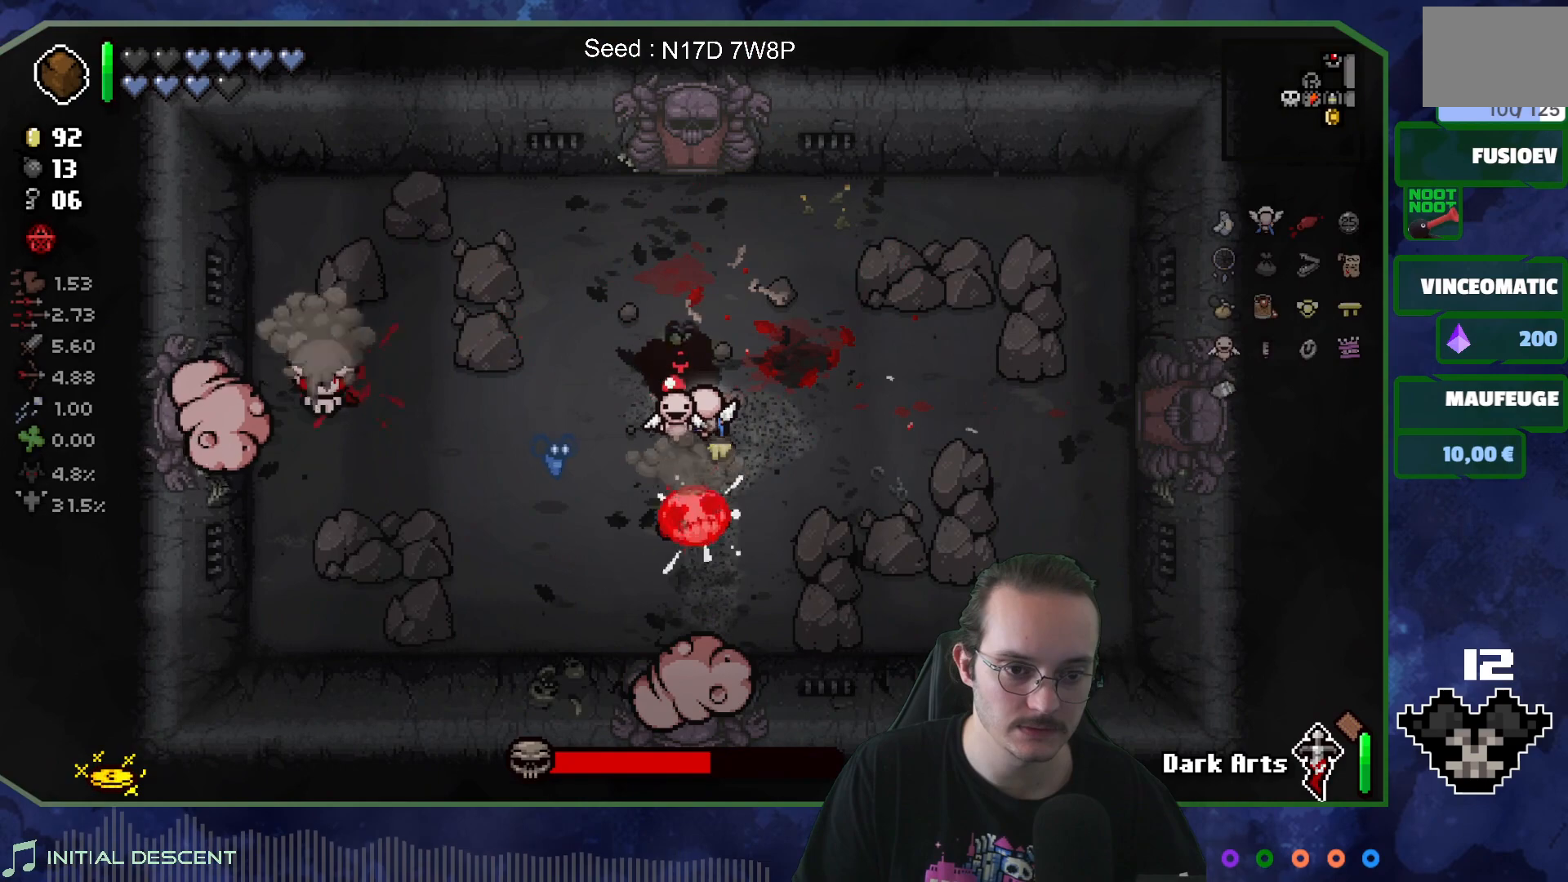
{"buttons": [], "left_stick": "center", "right_stick": "down-left", "events": [[100, "left_stick", "left"], [267, "left_stick", "center"]]}